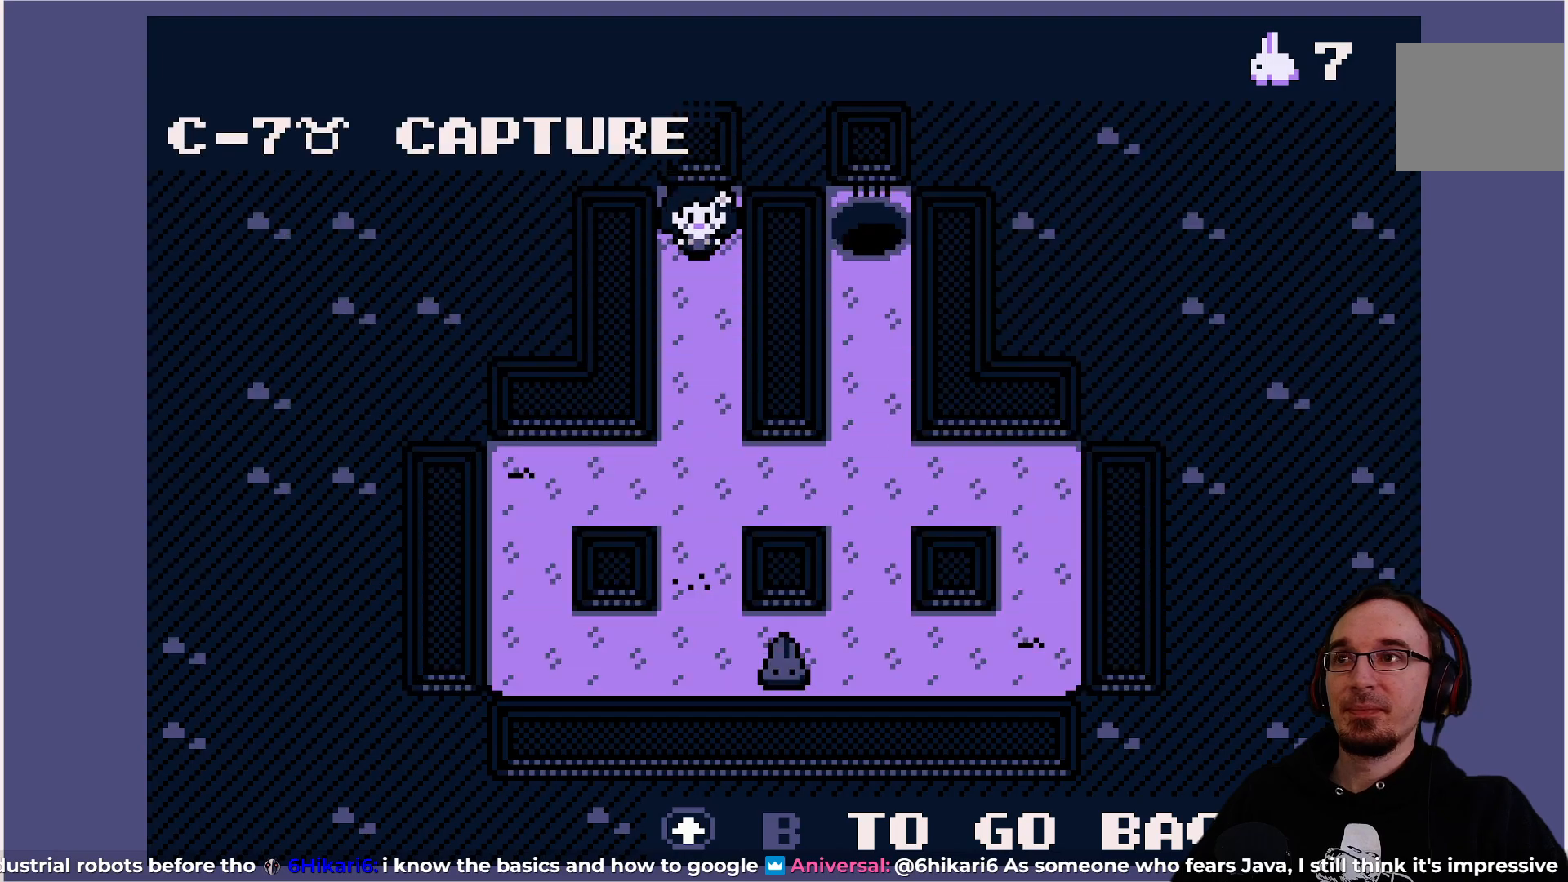
Gameplay with a controller (PlayStation layout); each line is a JSON object with the inputs held at the frame after it. "events" lists button and stick changes between this image and that frame as [ms after this image, input, new state], when the widget could be followed in between. Not read: L3 R3 right_stick.
{"buttons": [], "left_stick": "center", "events": []}
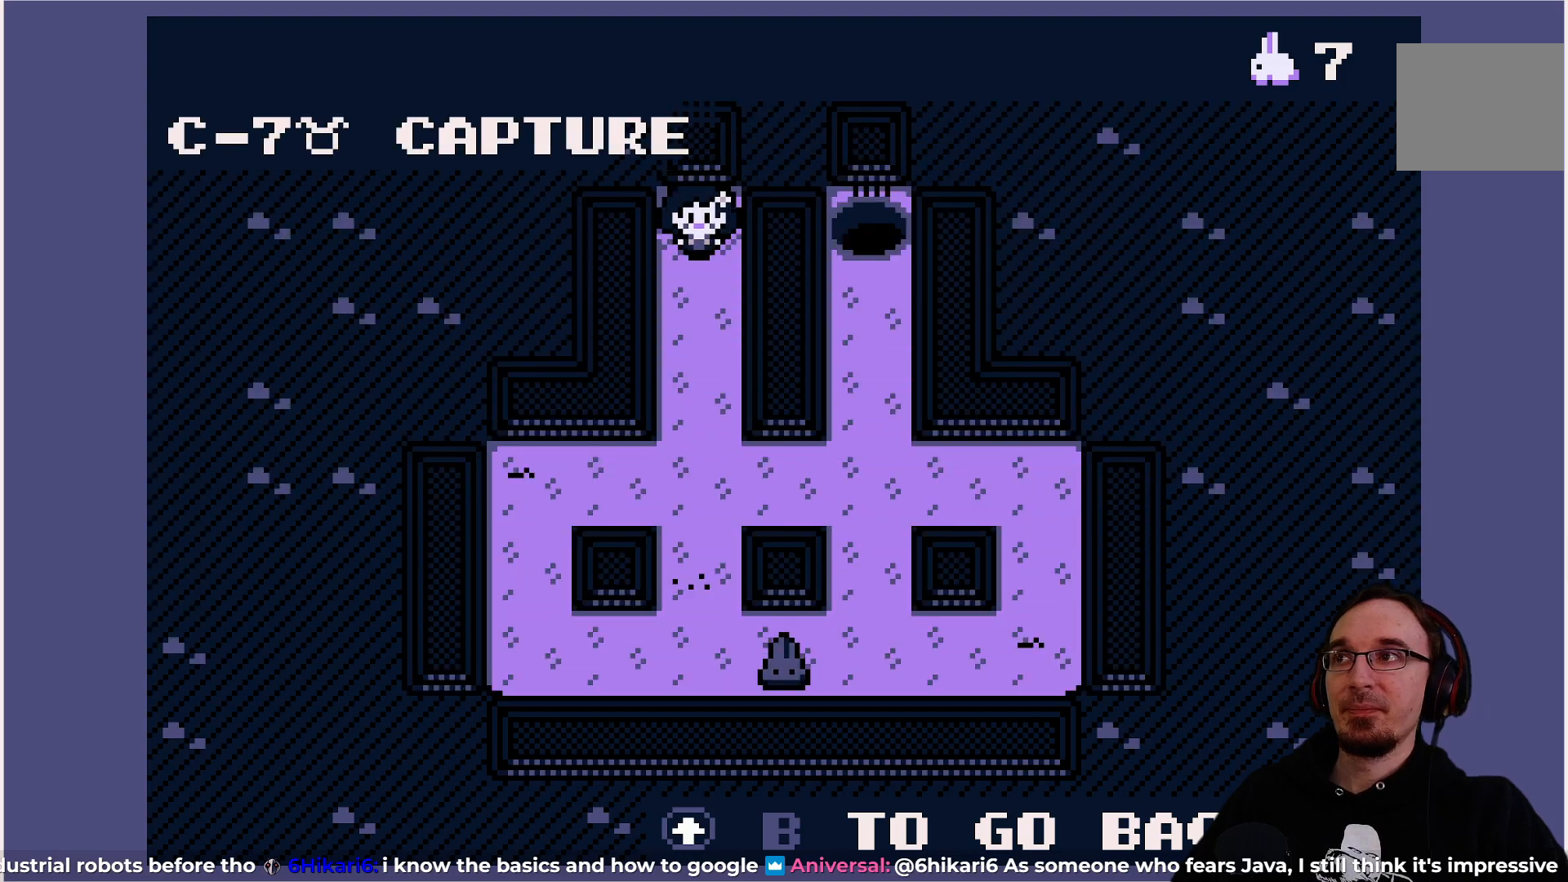
{"buttons": [], "left_stick": "center", "events": []}
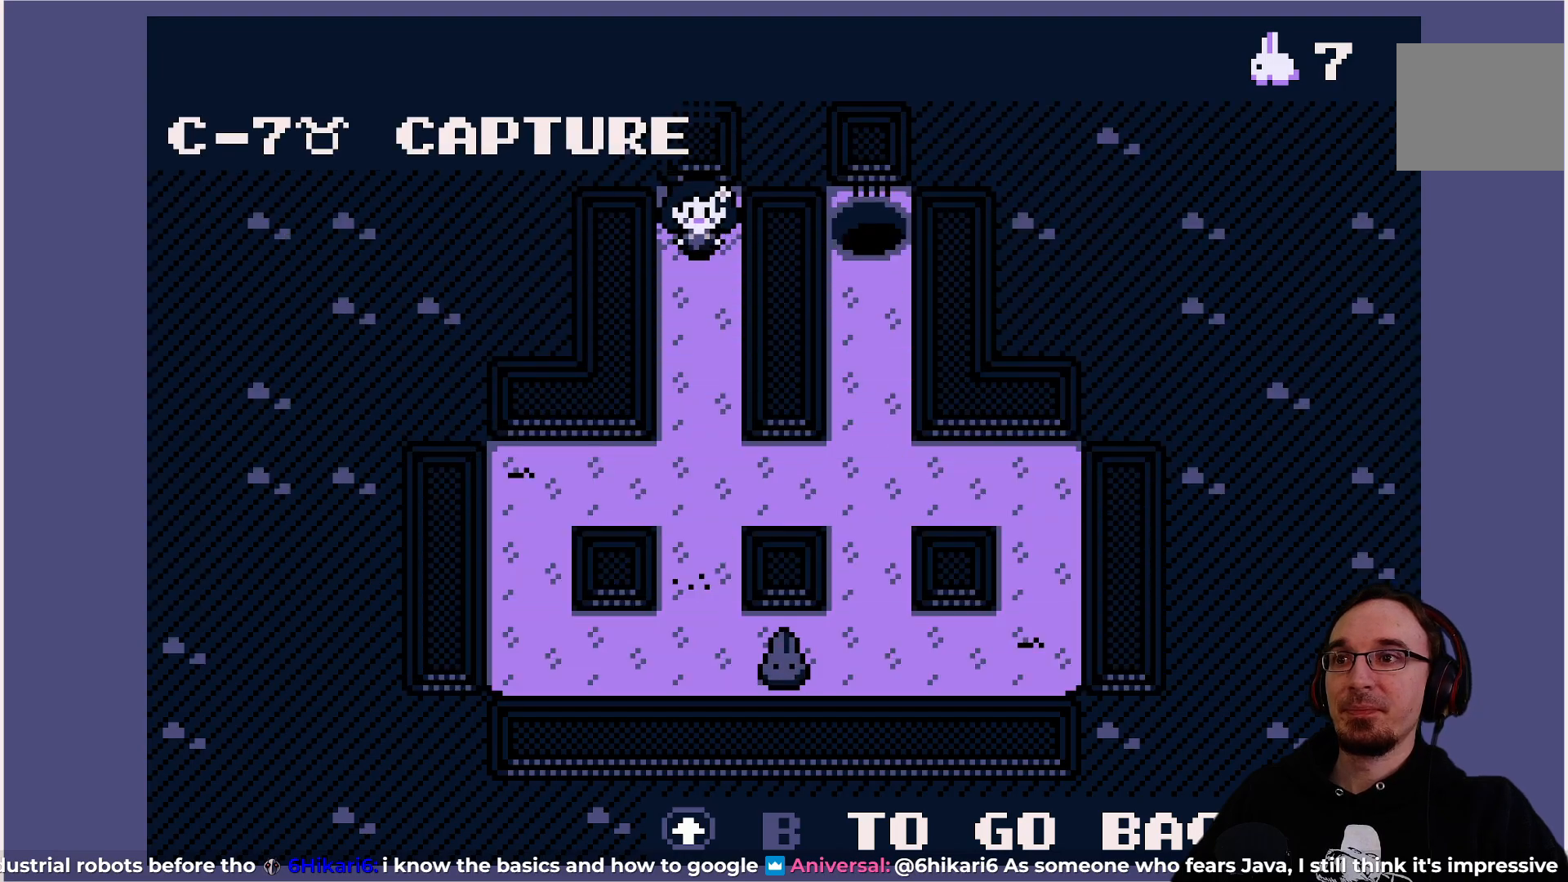
{"buttons": [], "left_stick": "center", "events": []}
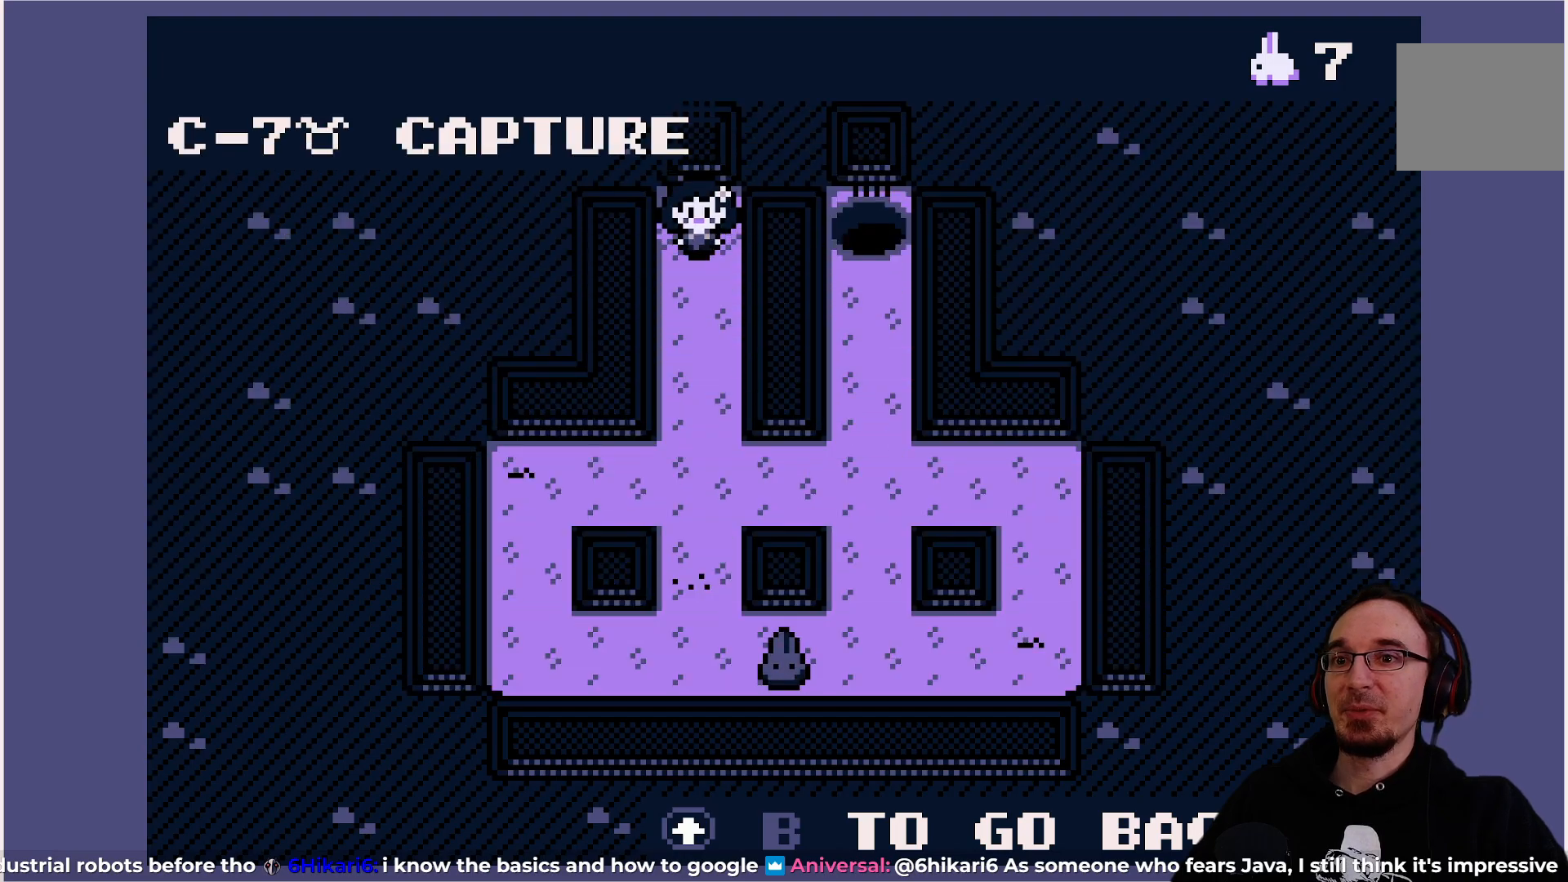
{"buttons": [], "left_stick": "center", "events": []}
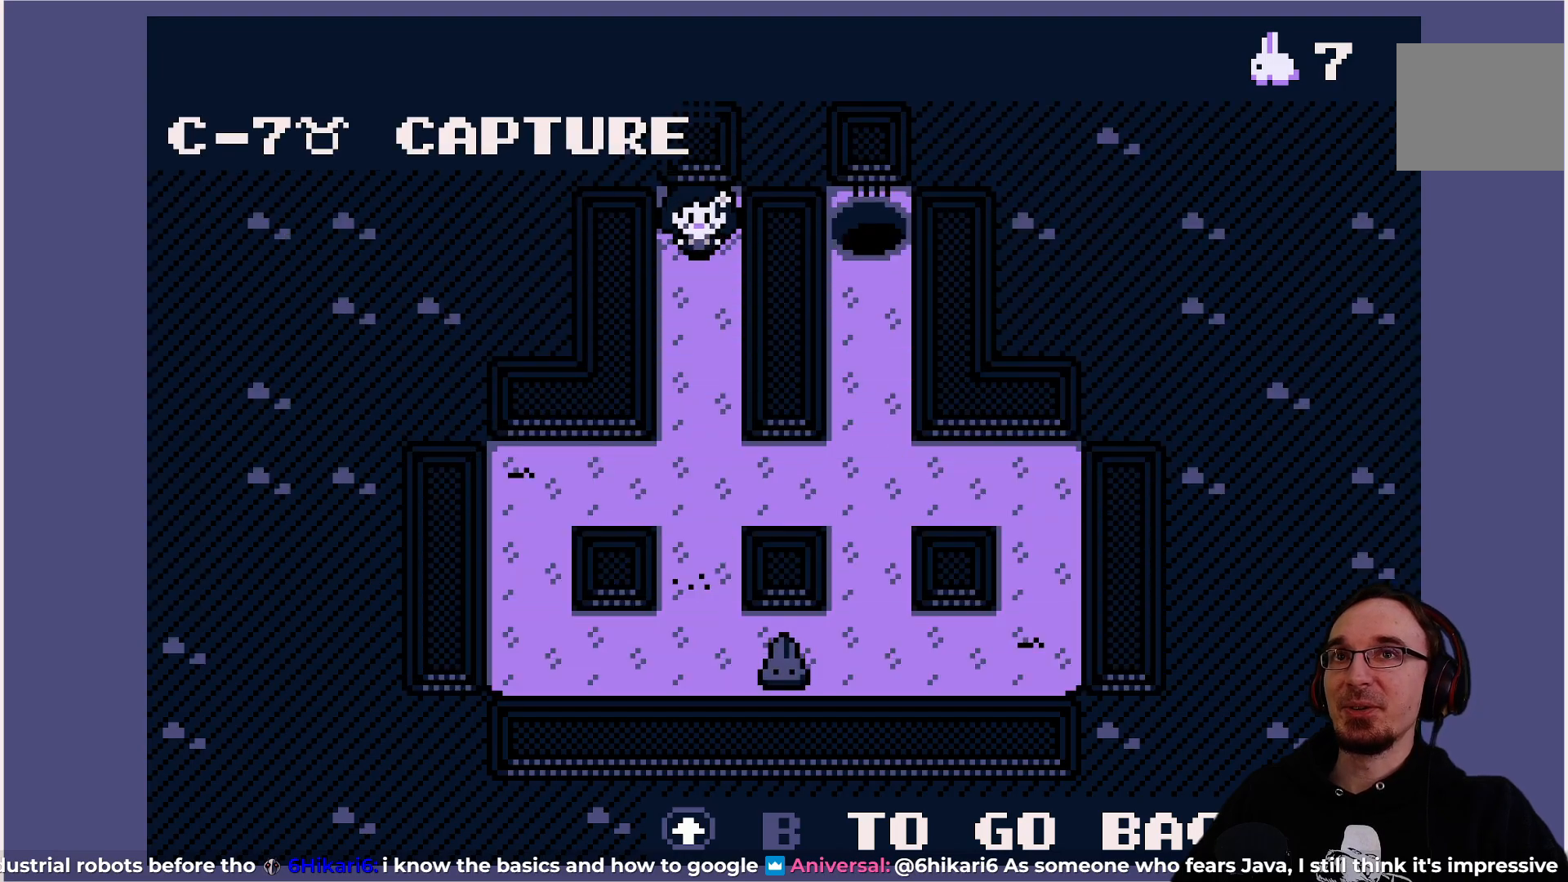
{"buttons": [], "left_stick": "center", "events": []}
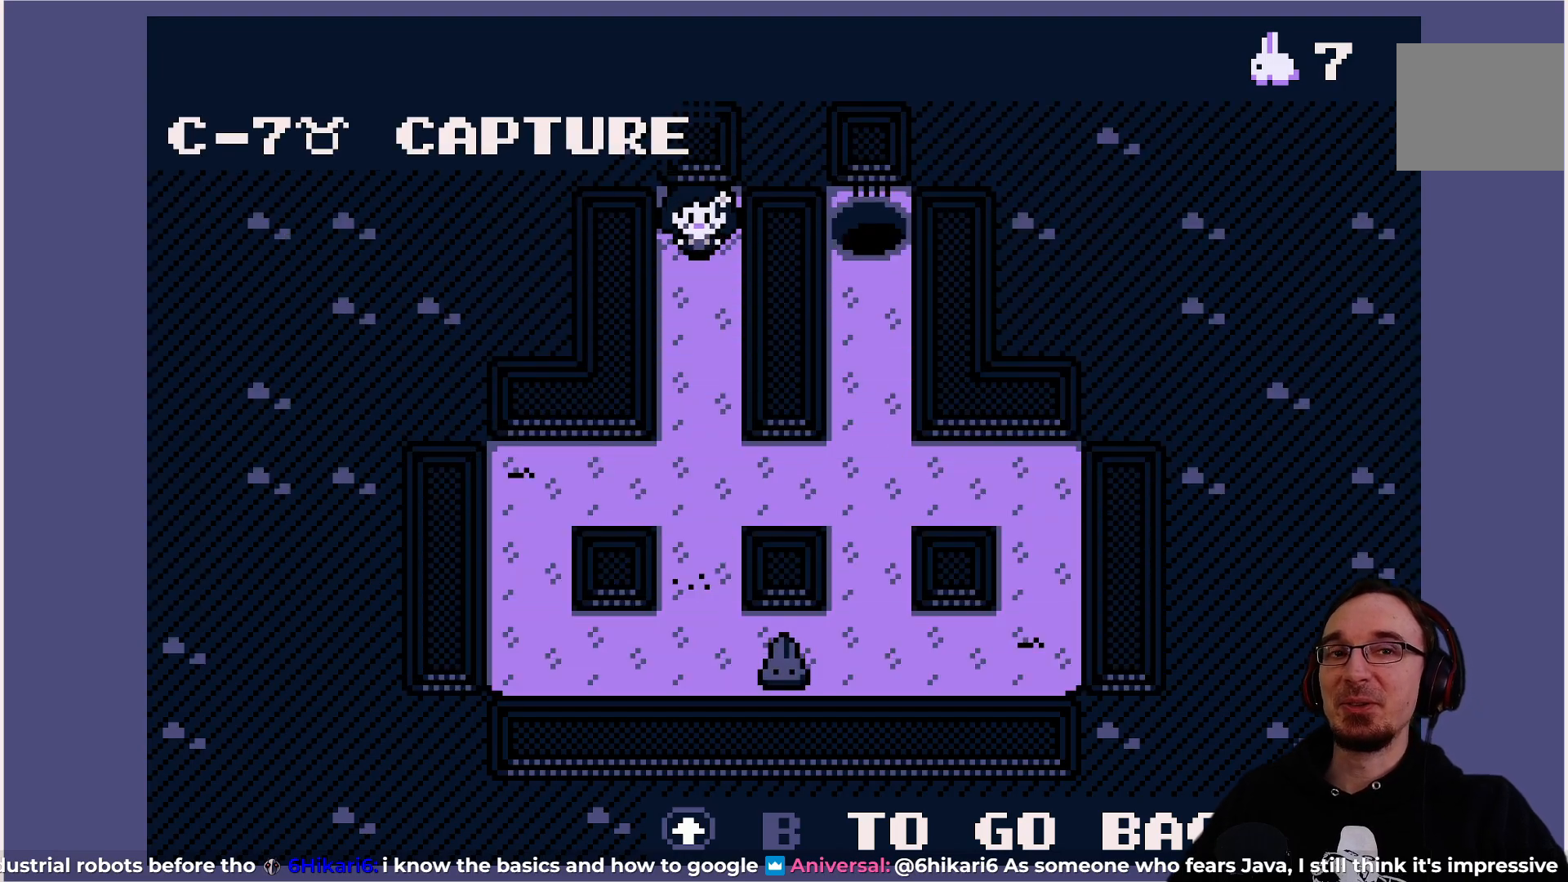
{"buttons": [], "left_stick": "center", "events": []}
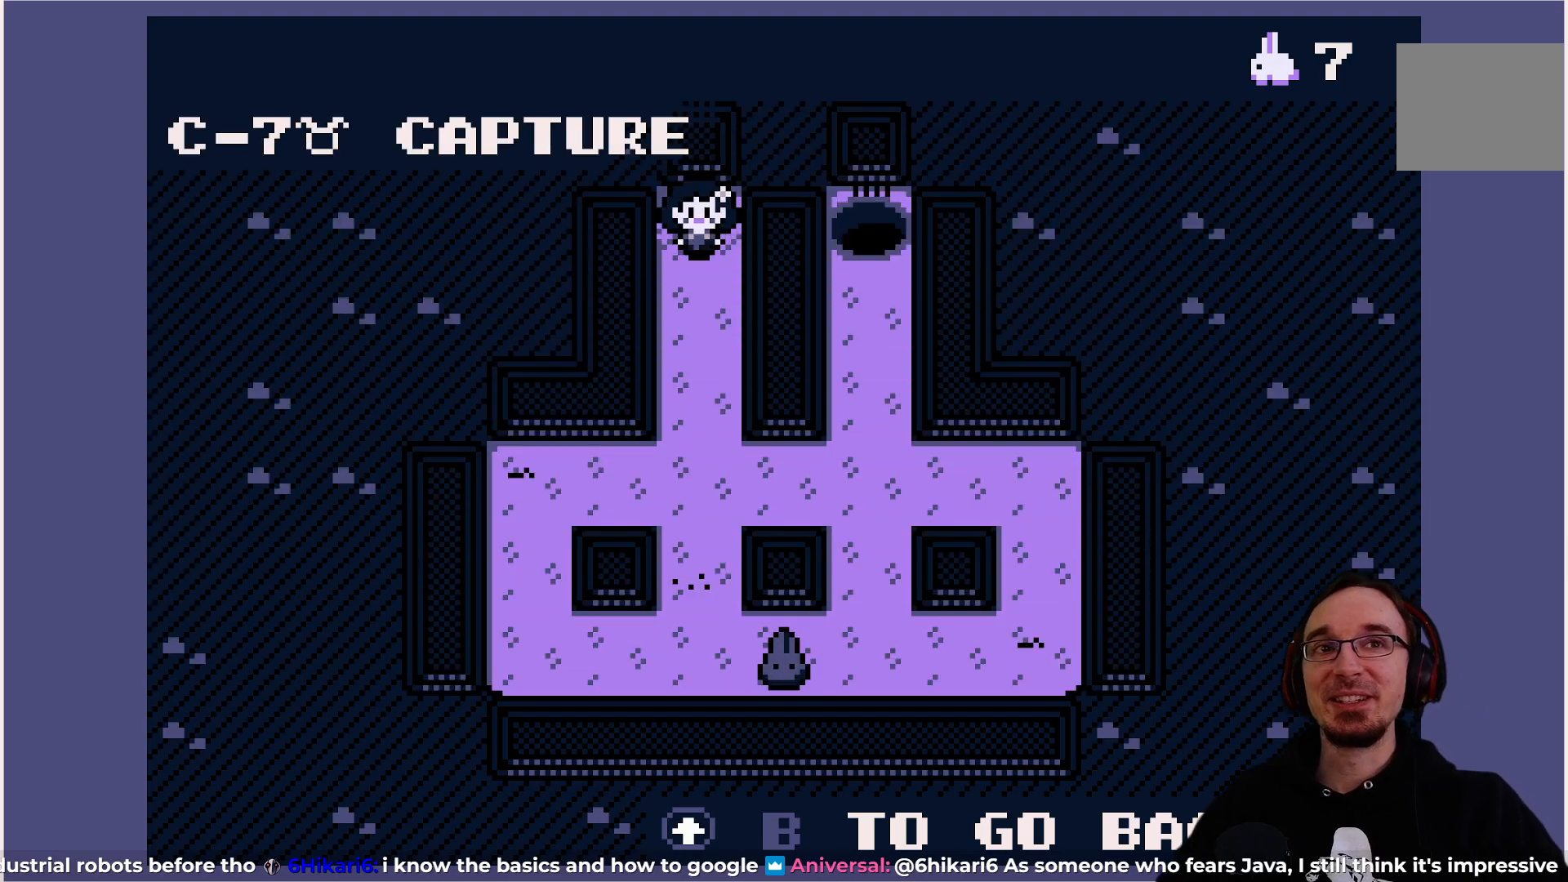
{"buttons": [], "left_stick": "center", "events": []}
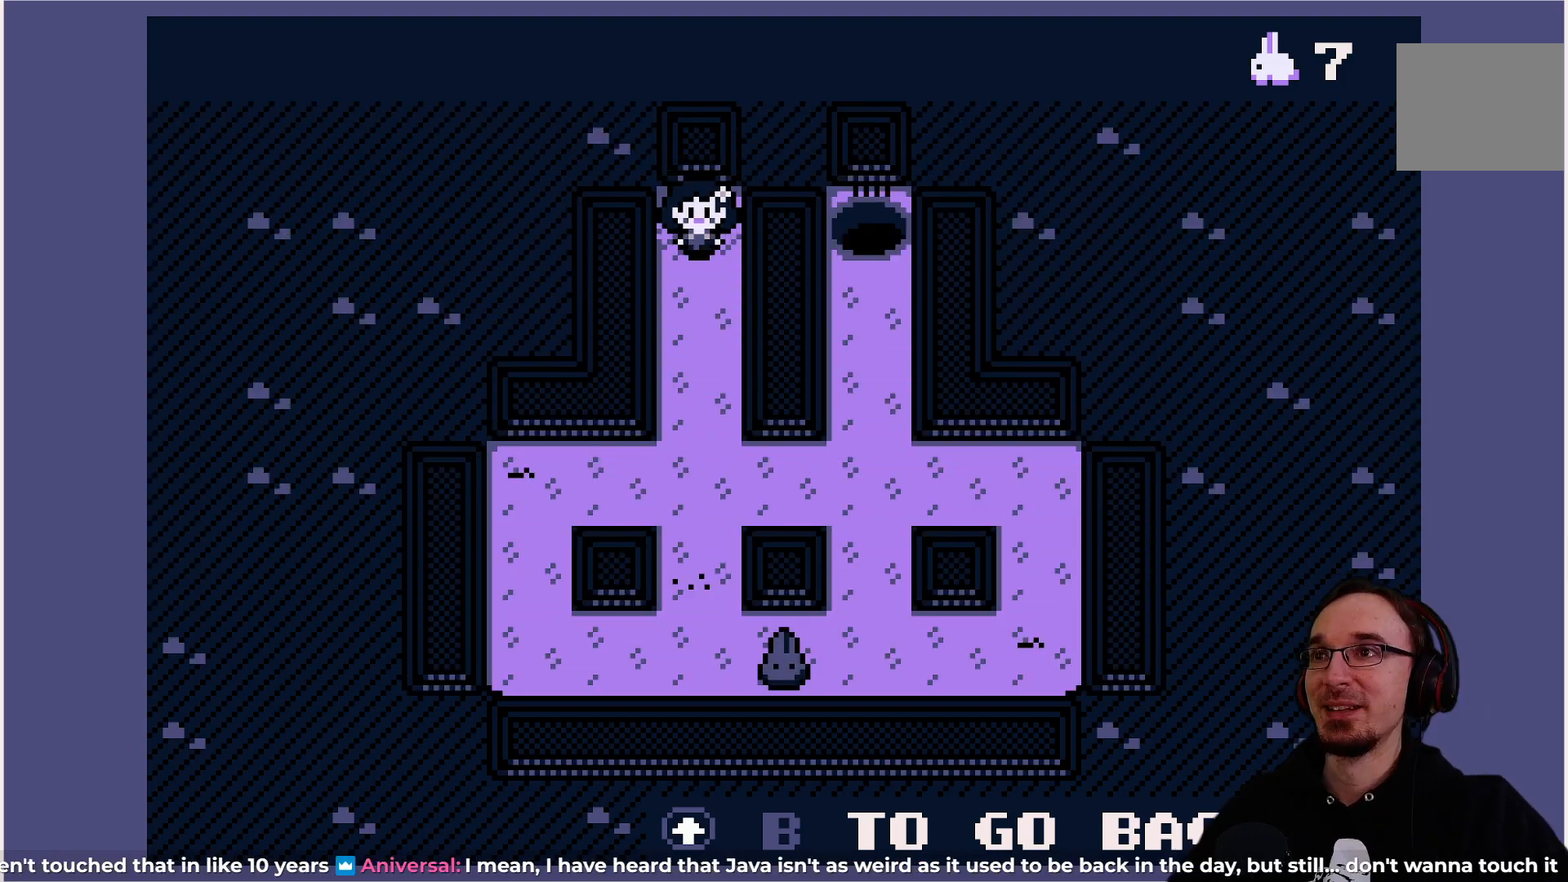
{"buttons": [], "left_stick": "center", "events": [[283, "DPAD_DOWN", "down"], [400, "DPAD_DOWN", "up"]]}
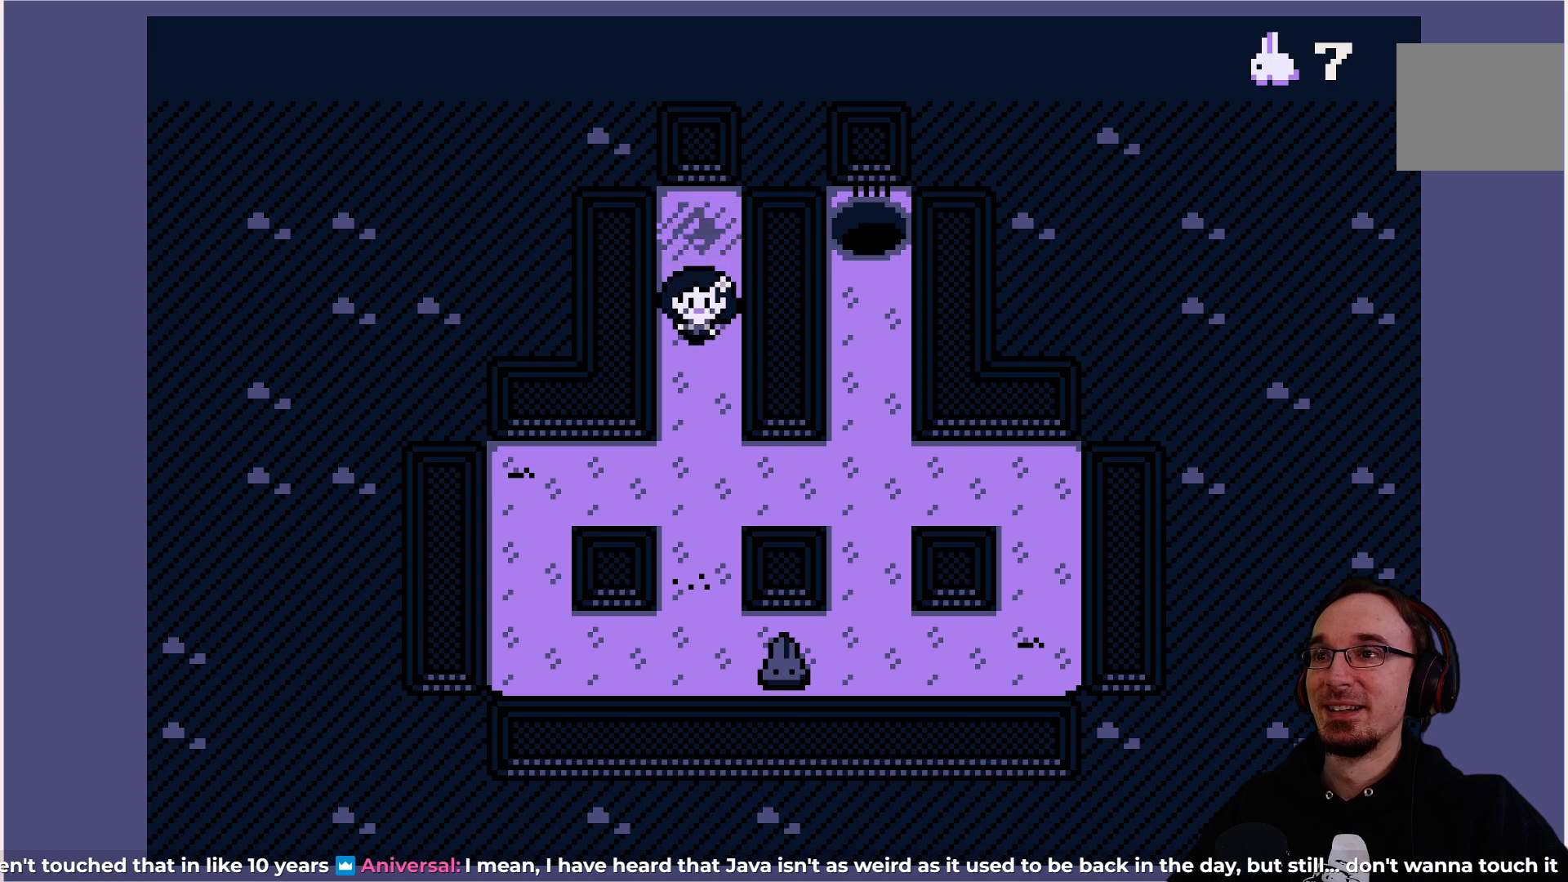
{"buttons": [], "left_stick": "center", "events": []}
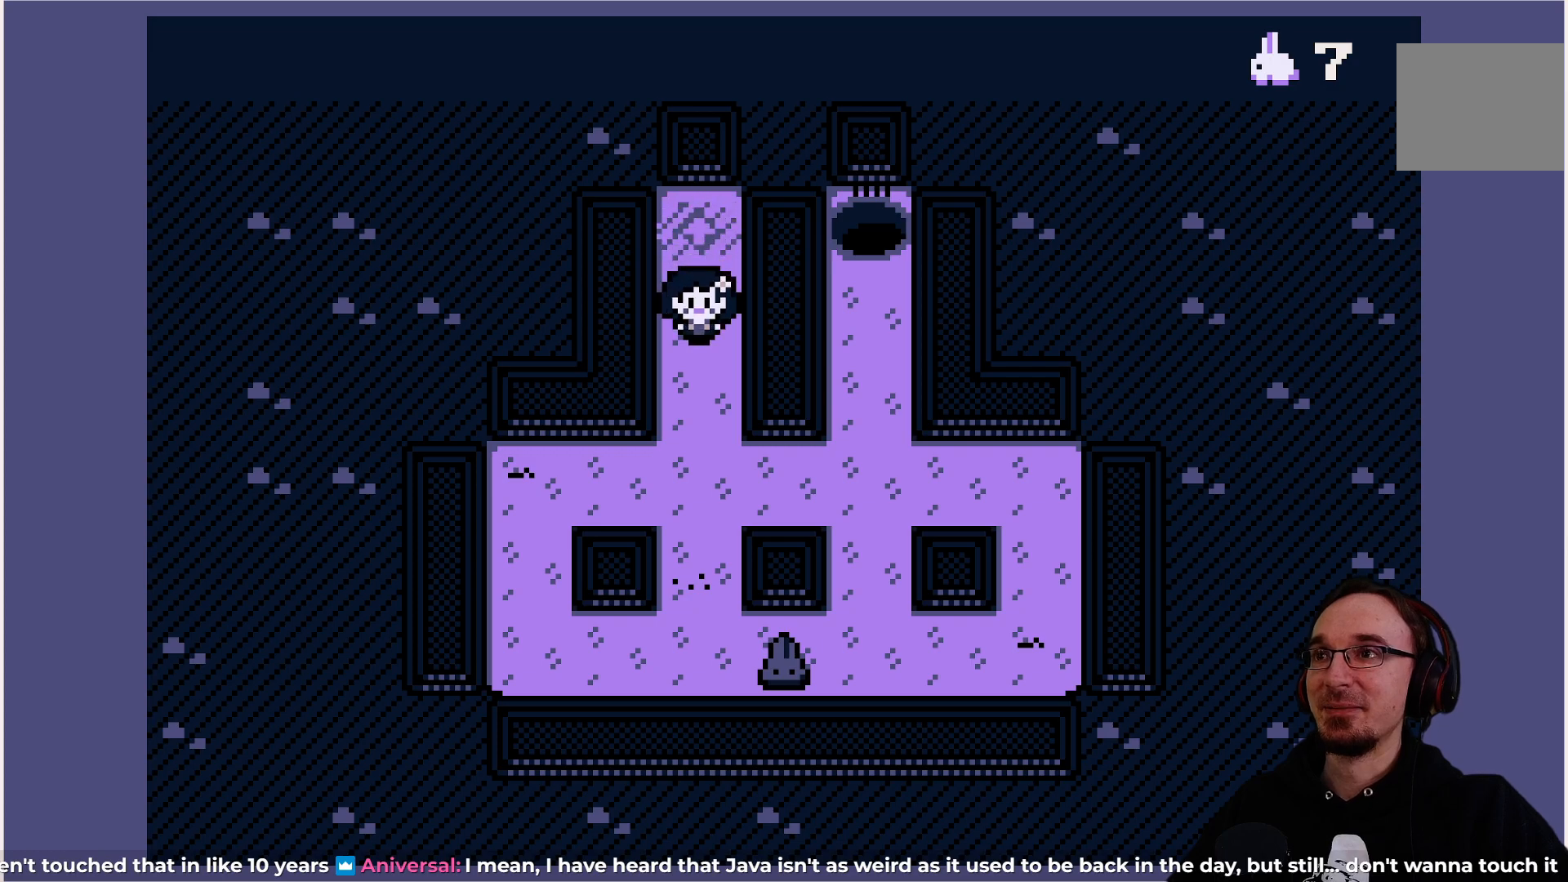
{"buttons": ["DPAD_DOWN"], "left_stick": "center", "events": [[450, "DPAD_DOWN", "down"]]}
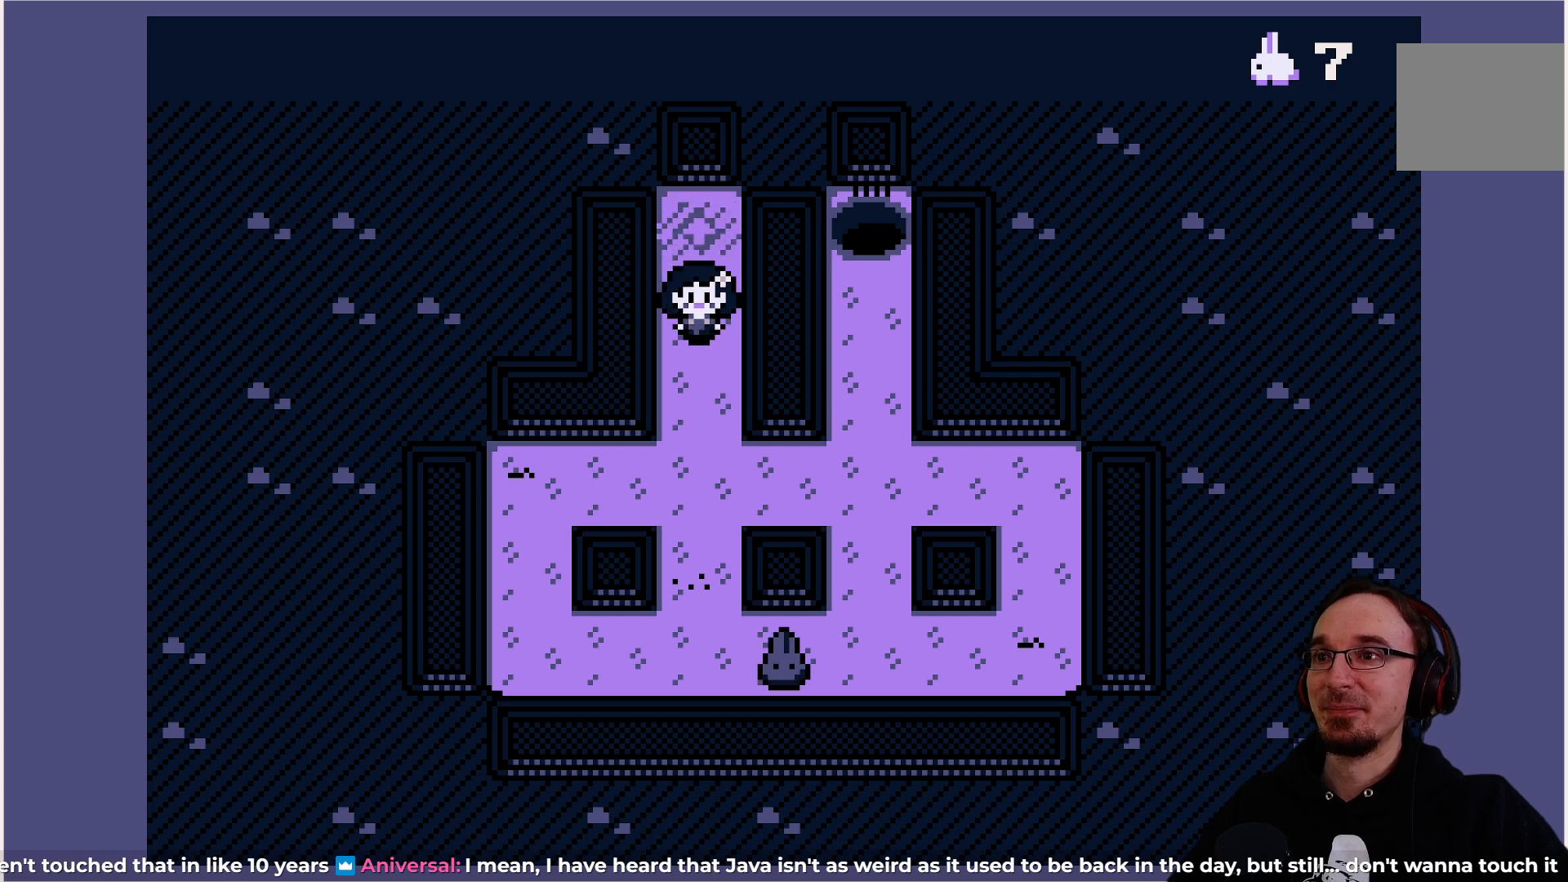
{"buttons": [], "left_stick": "center", "events": [[33, "DPAD_DOWN", "up"]]}
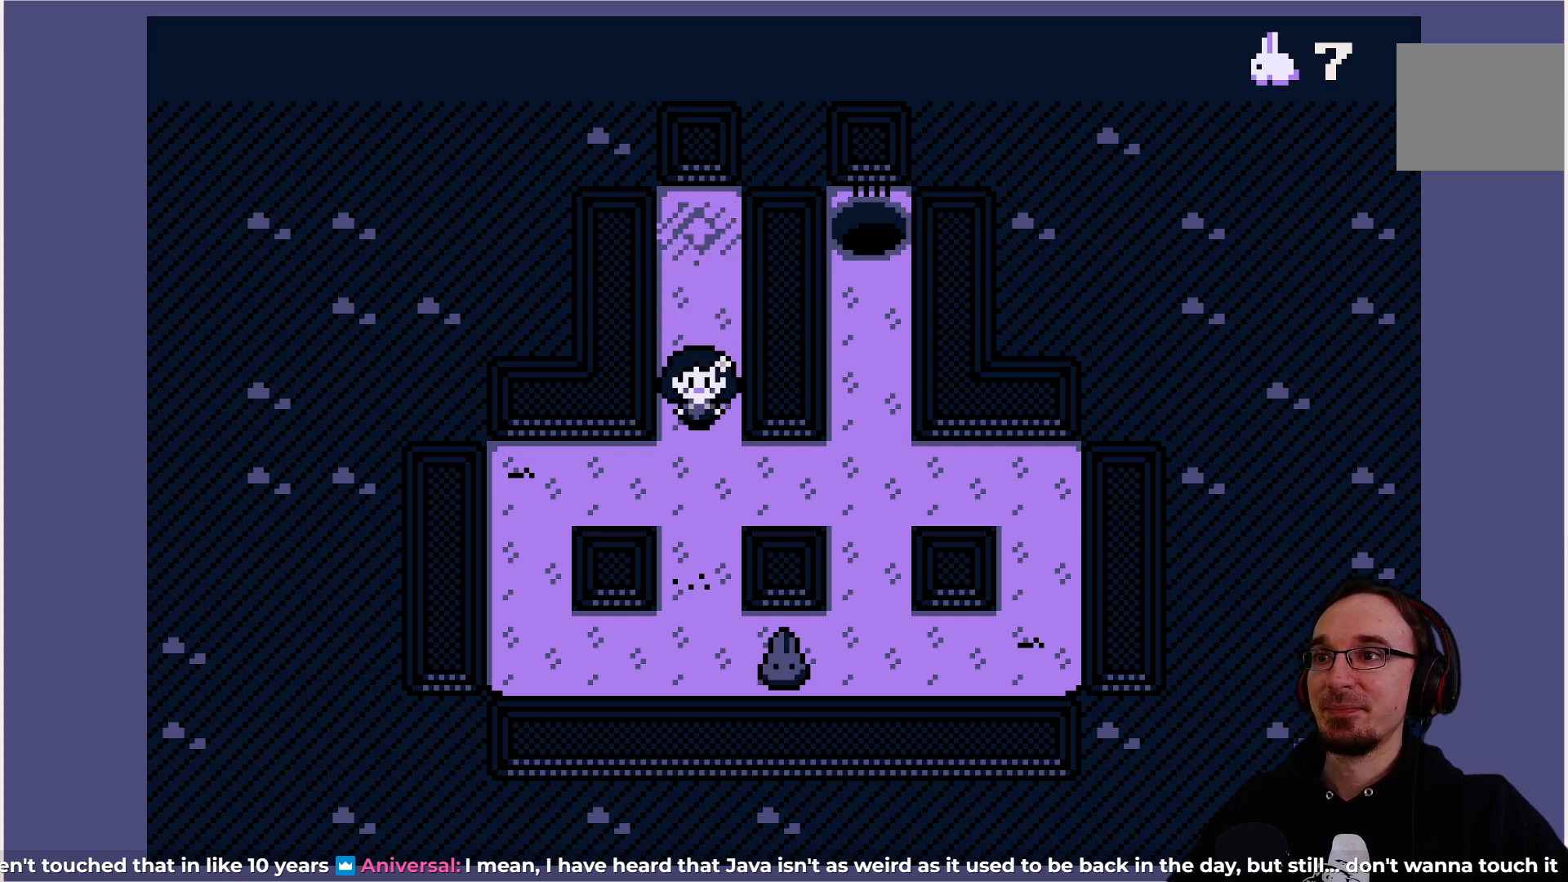
{"buttons": ["DPAD_DOWN"], "left_stick": "center", "events": [[500, "DPAD_DOWN", "down"]]}
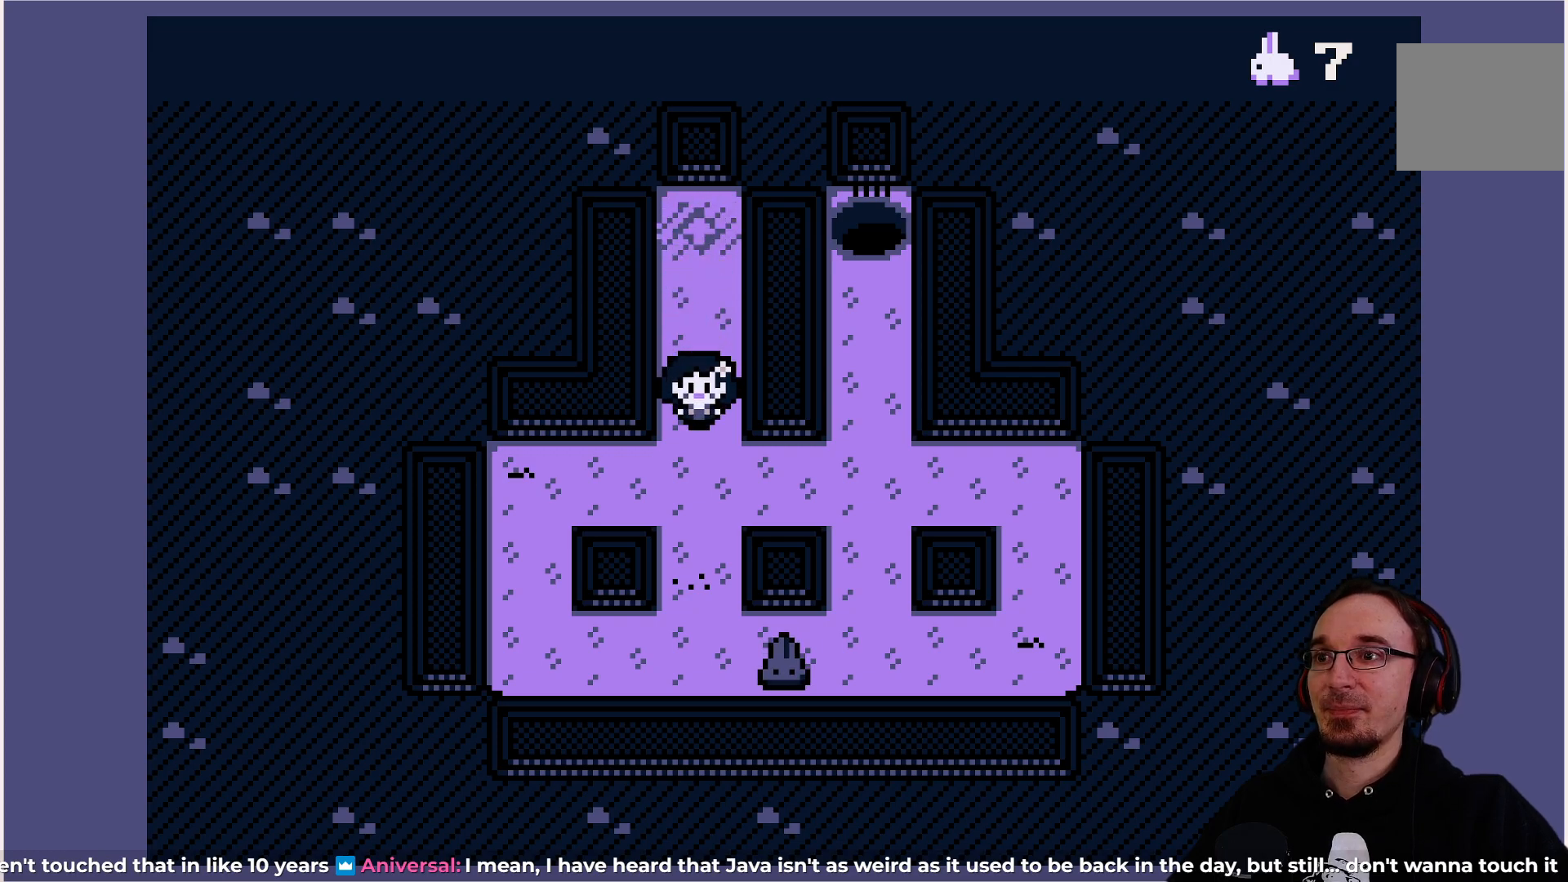
{"buttons": [], "left_stick": "center", "events": [[83, "DPAD_DOWN", "up"]]}
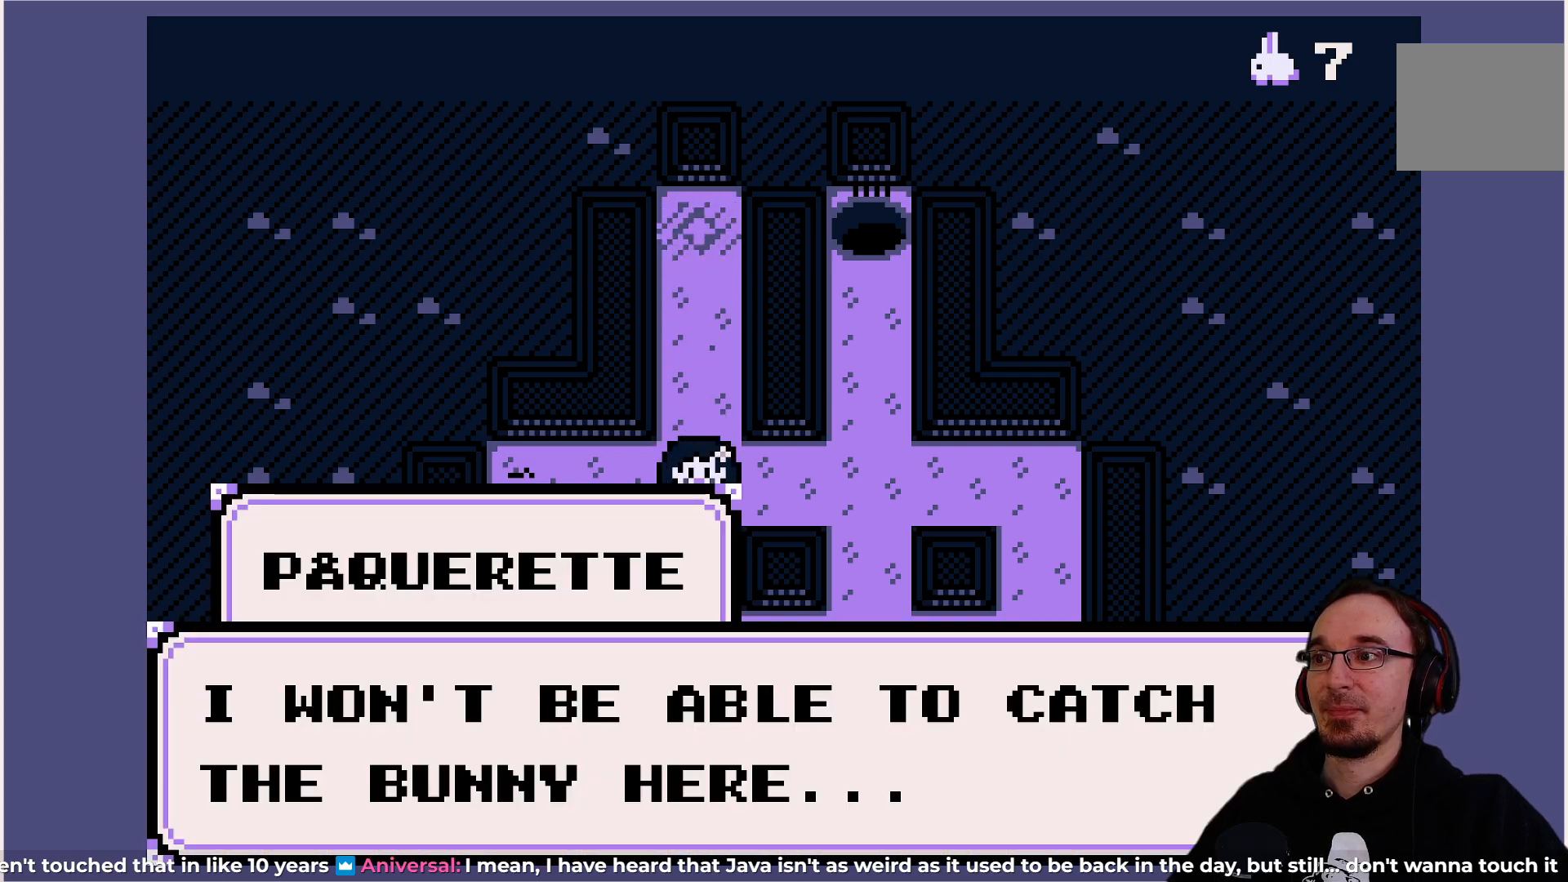
{"buttons": [], "left_stick": "center", "events": []}
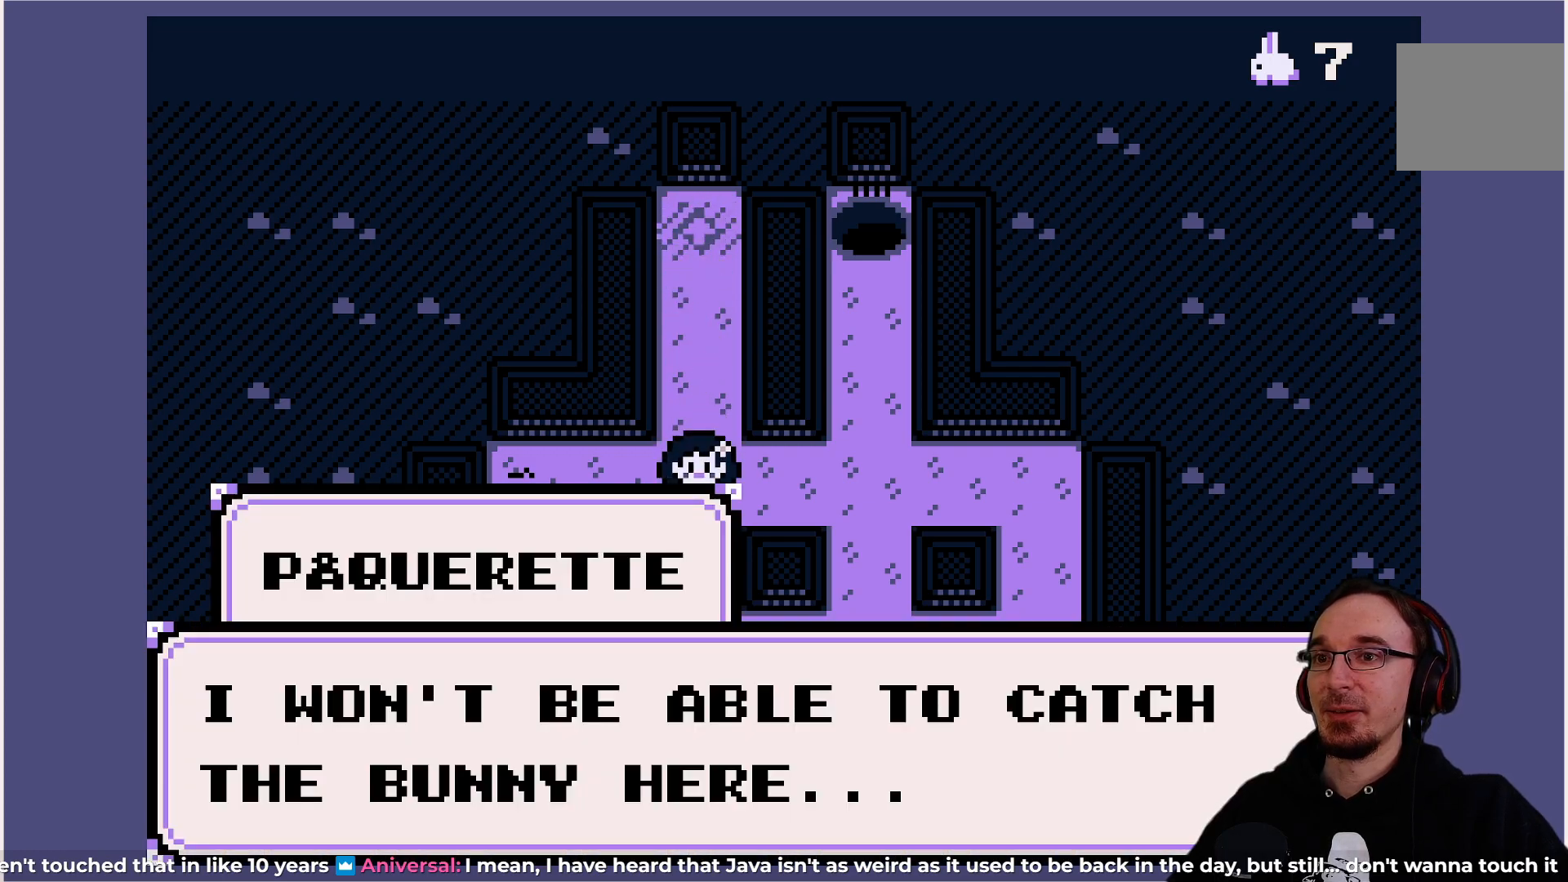
{"buttons": [], "left_stick": "center", "events": []}
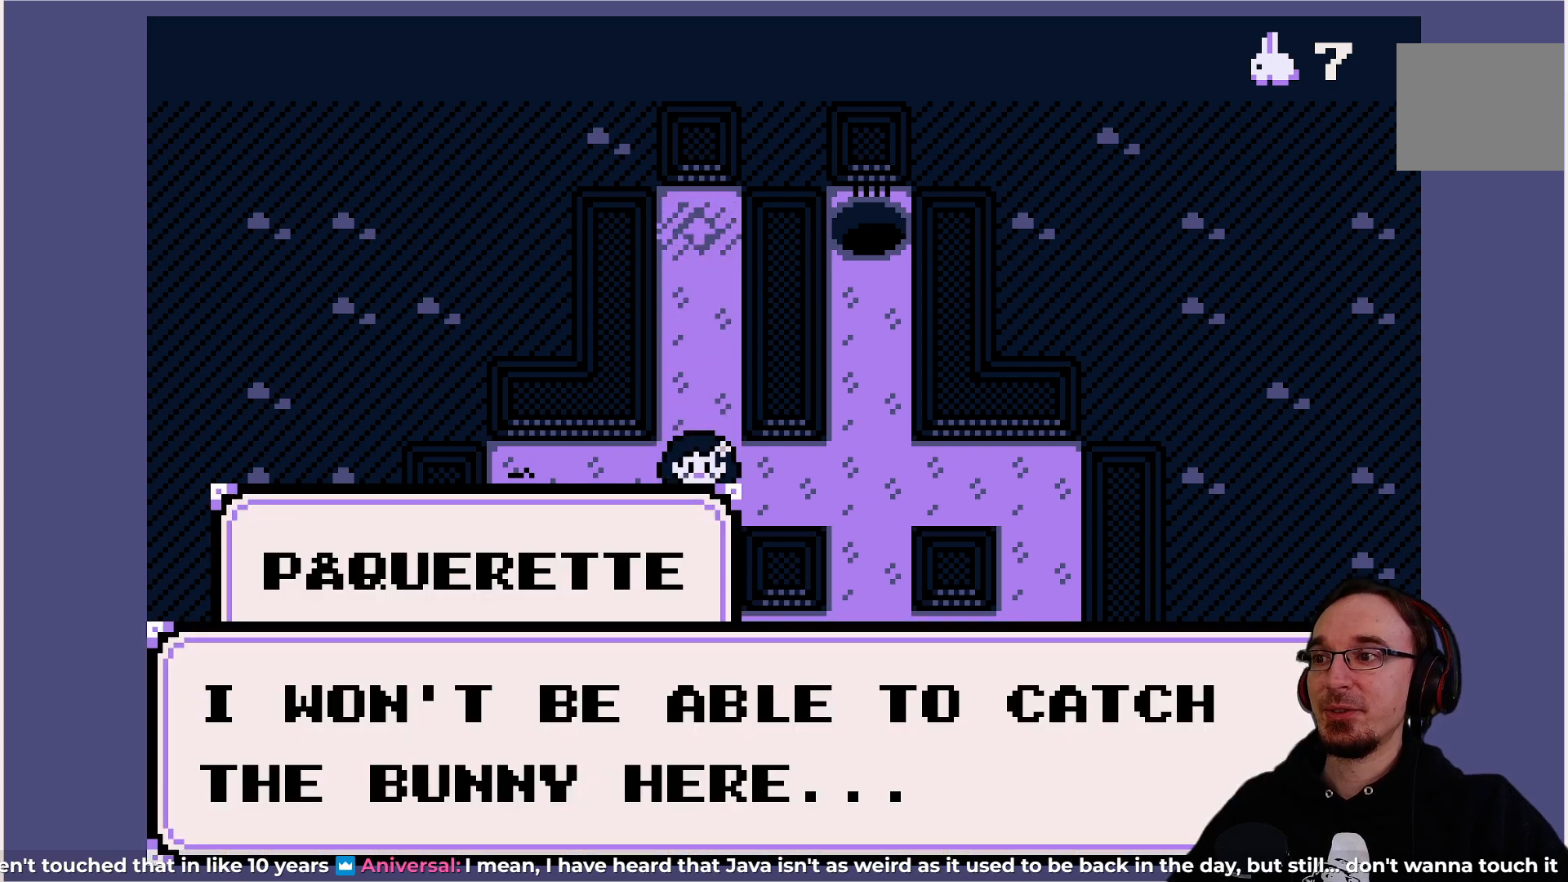
{"buttons": [], "left_stick": "center", "events": []}
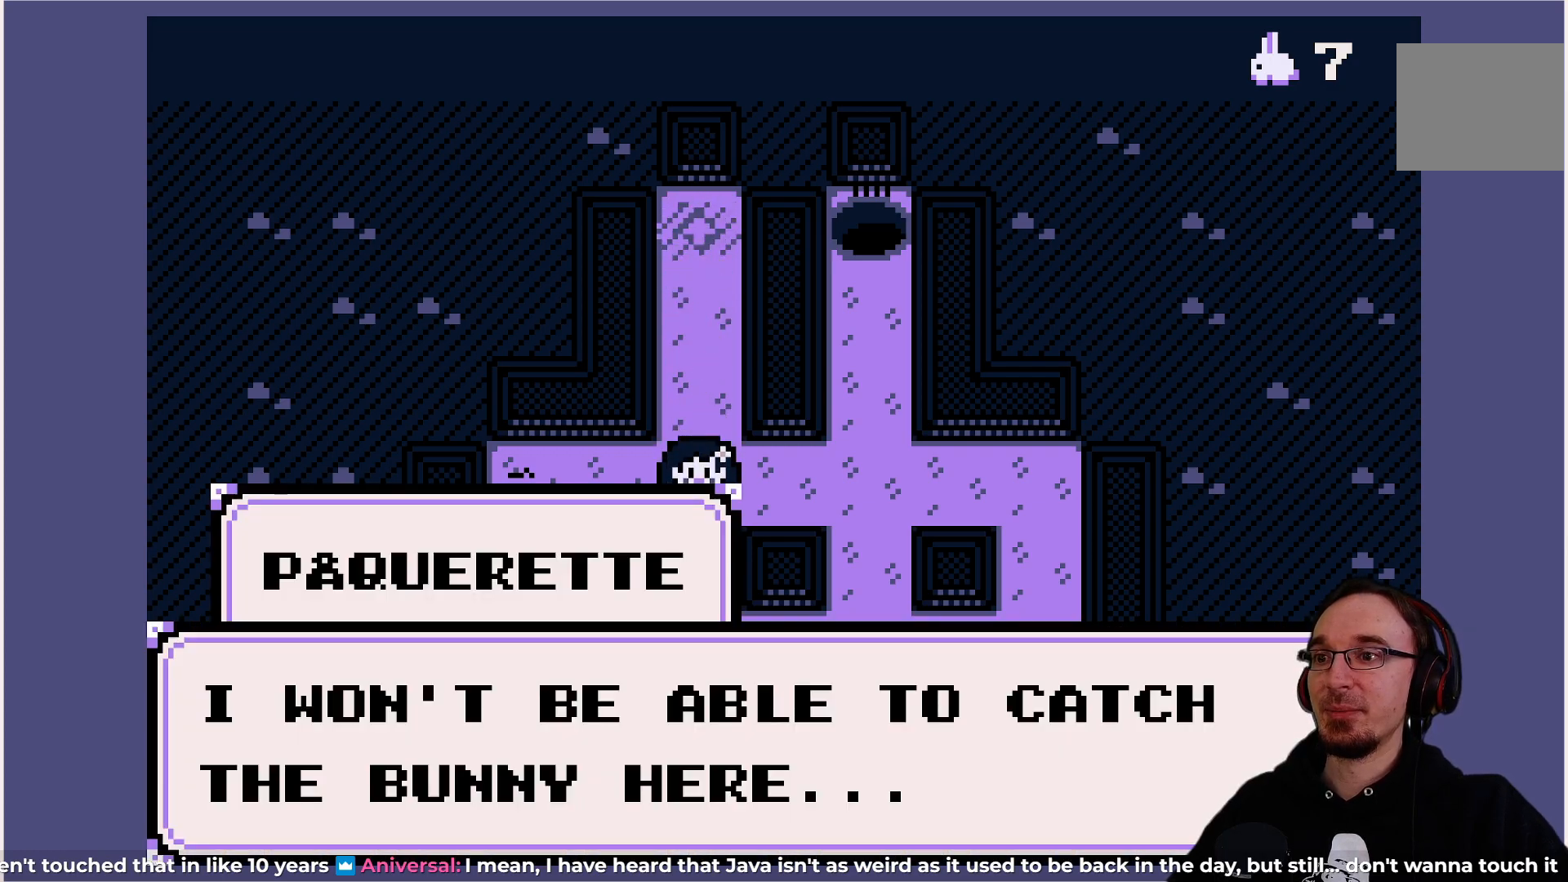
{"buttons": [], "left_stick": "center", "events": []}
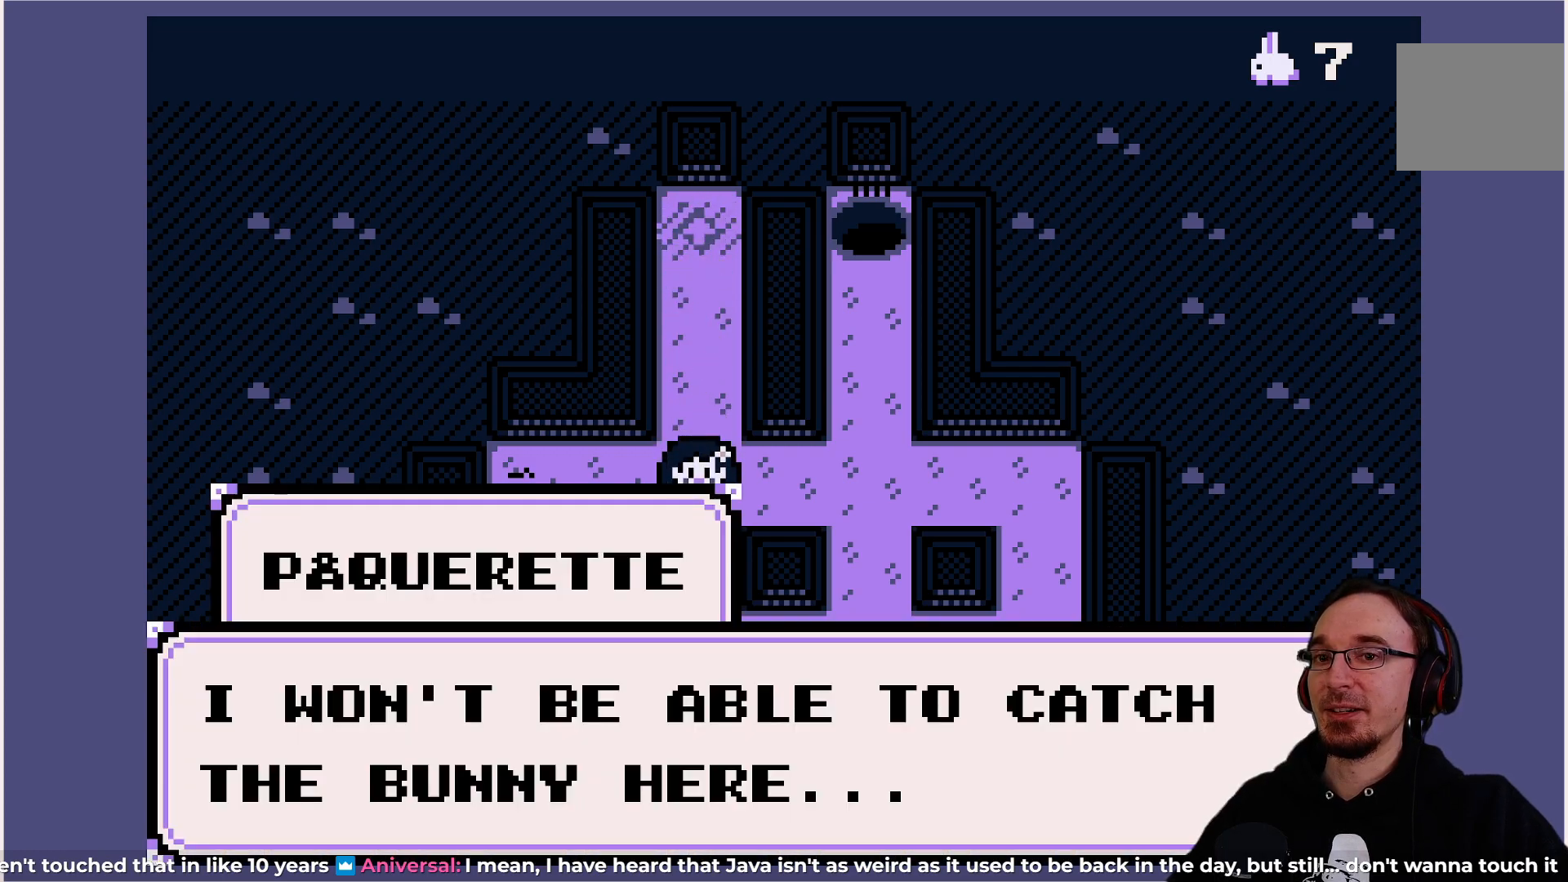
{"buttons": ["CROSS"], "left_stick": "center", "events": [[467, "CROSS", "down"]]}
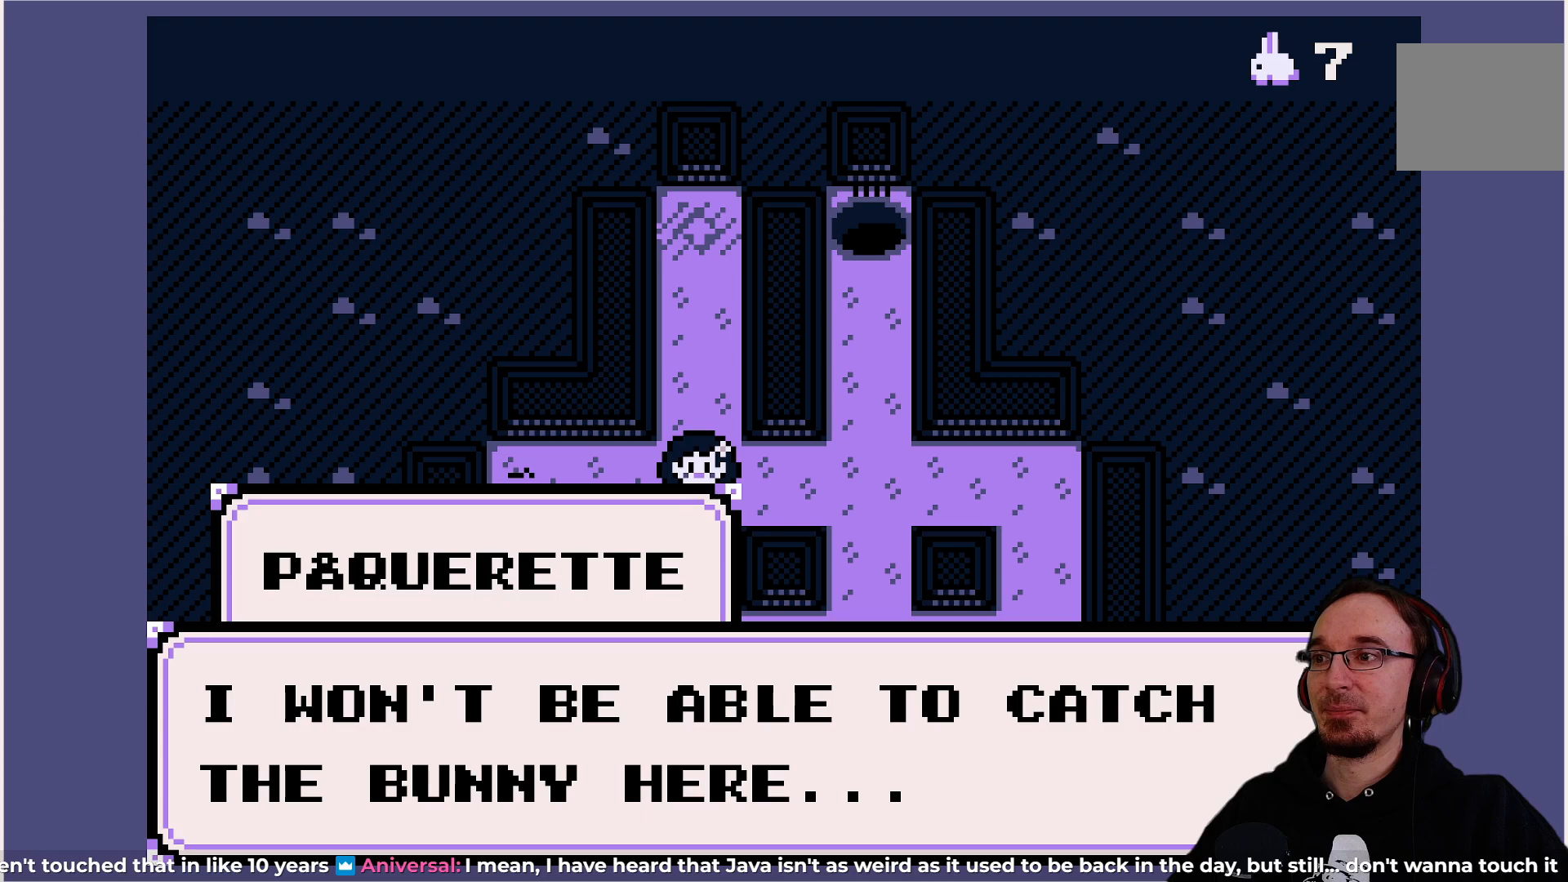
{"buttons": [], "left_stick": "center", "events": [[83, "CROSS", "up"]]}
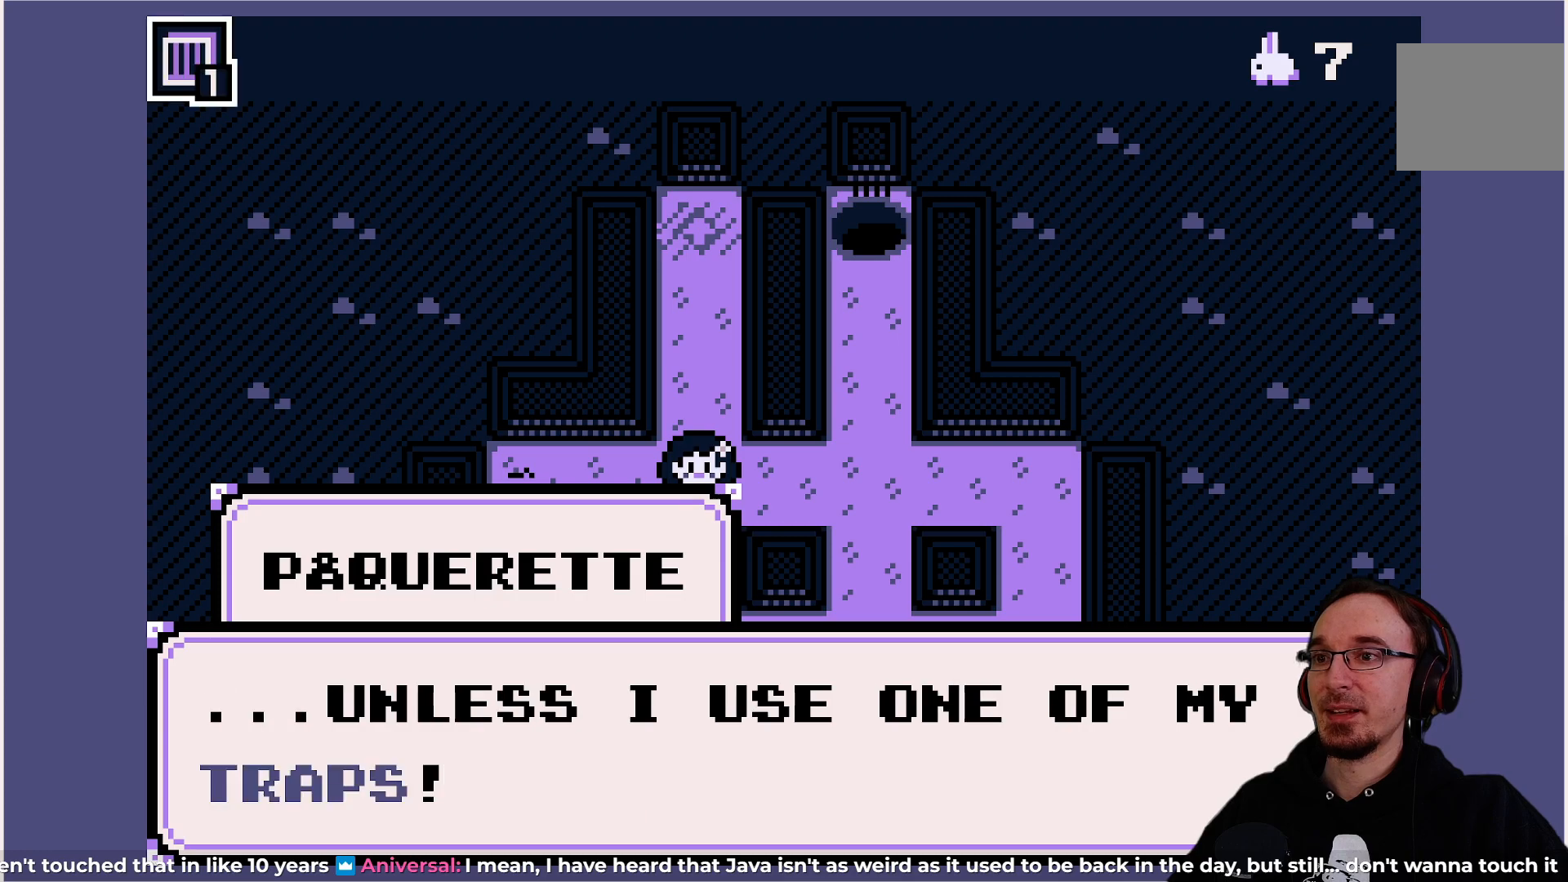
{"buttons": [], "left_stick": "center", "events": []}
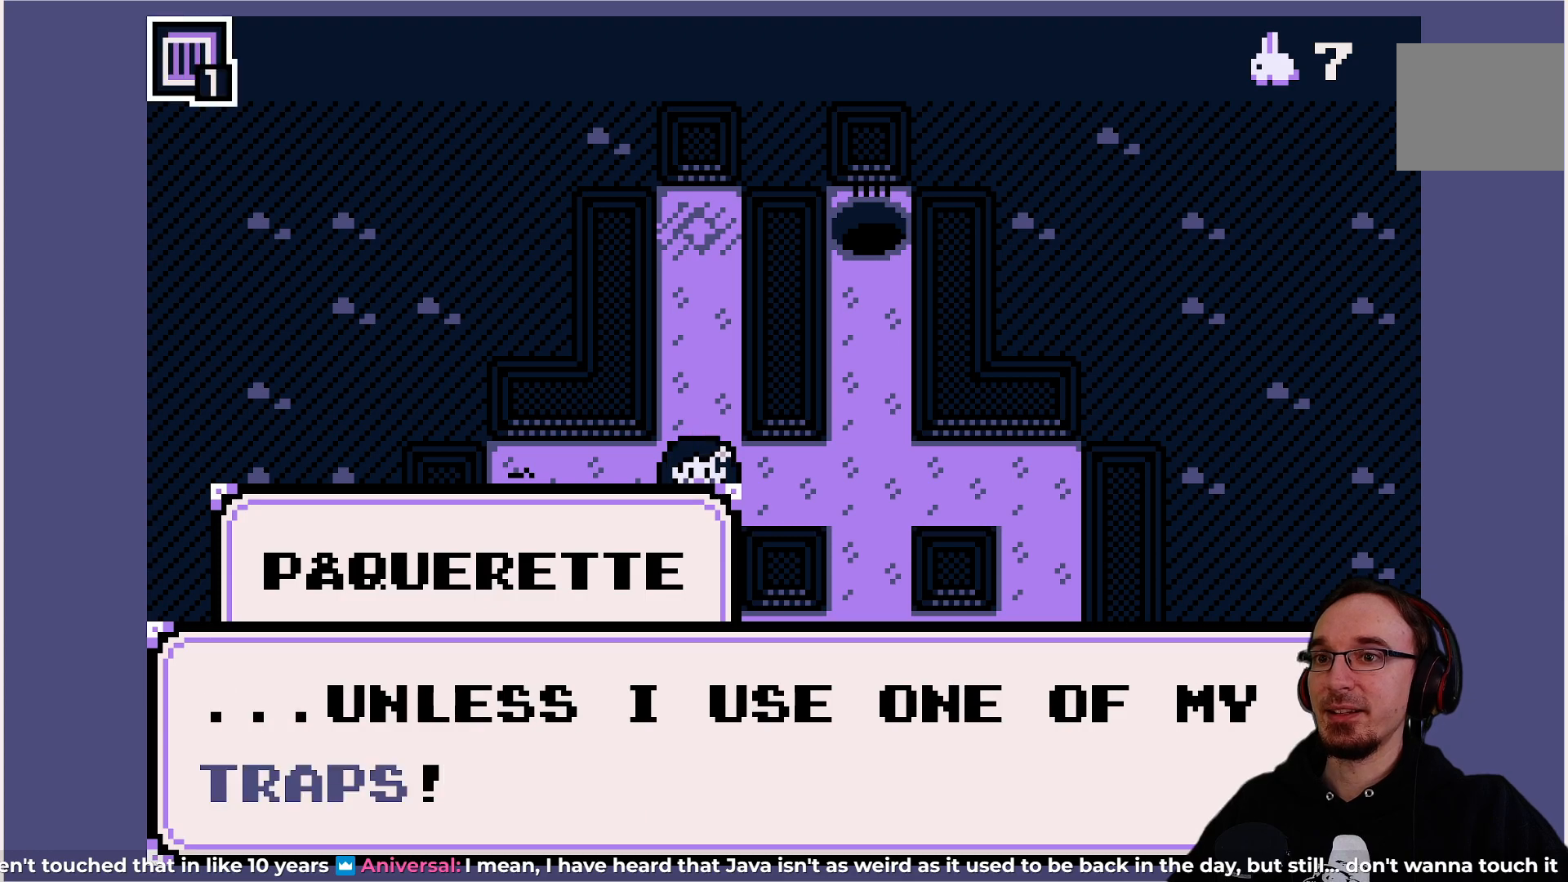
{"buttons": [], "left_stick": "center", "events": []}
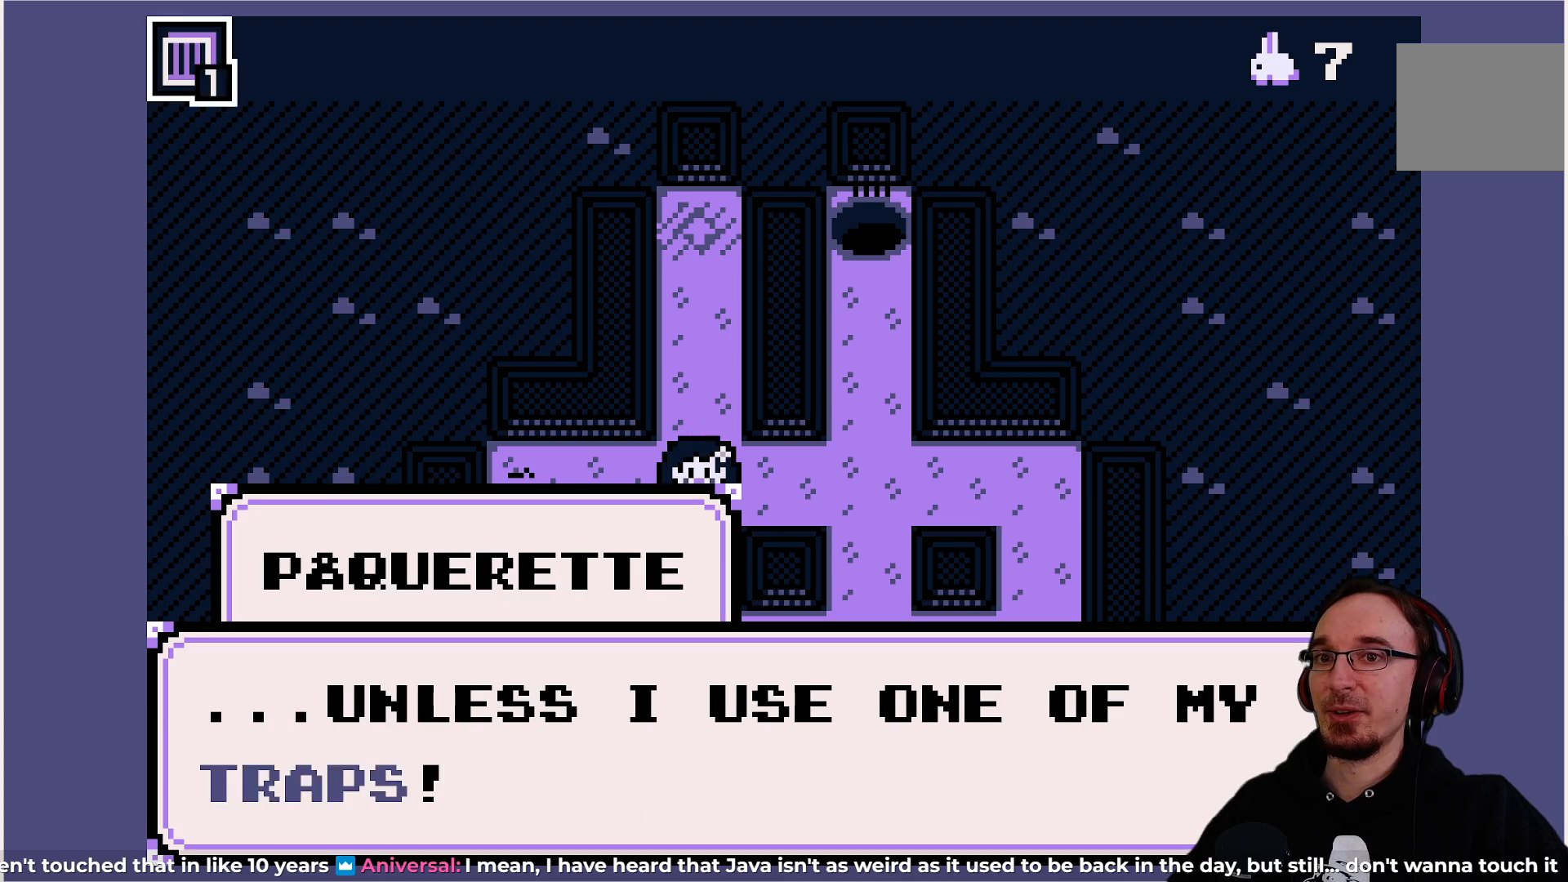
{"buttons": [], "left_stick": "center", "events": []}
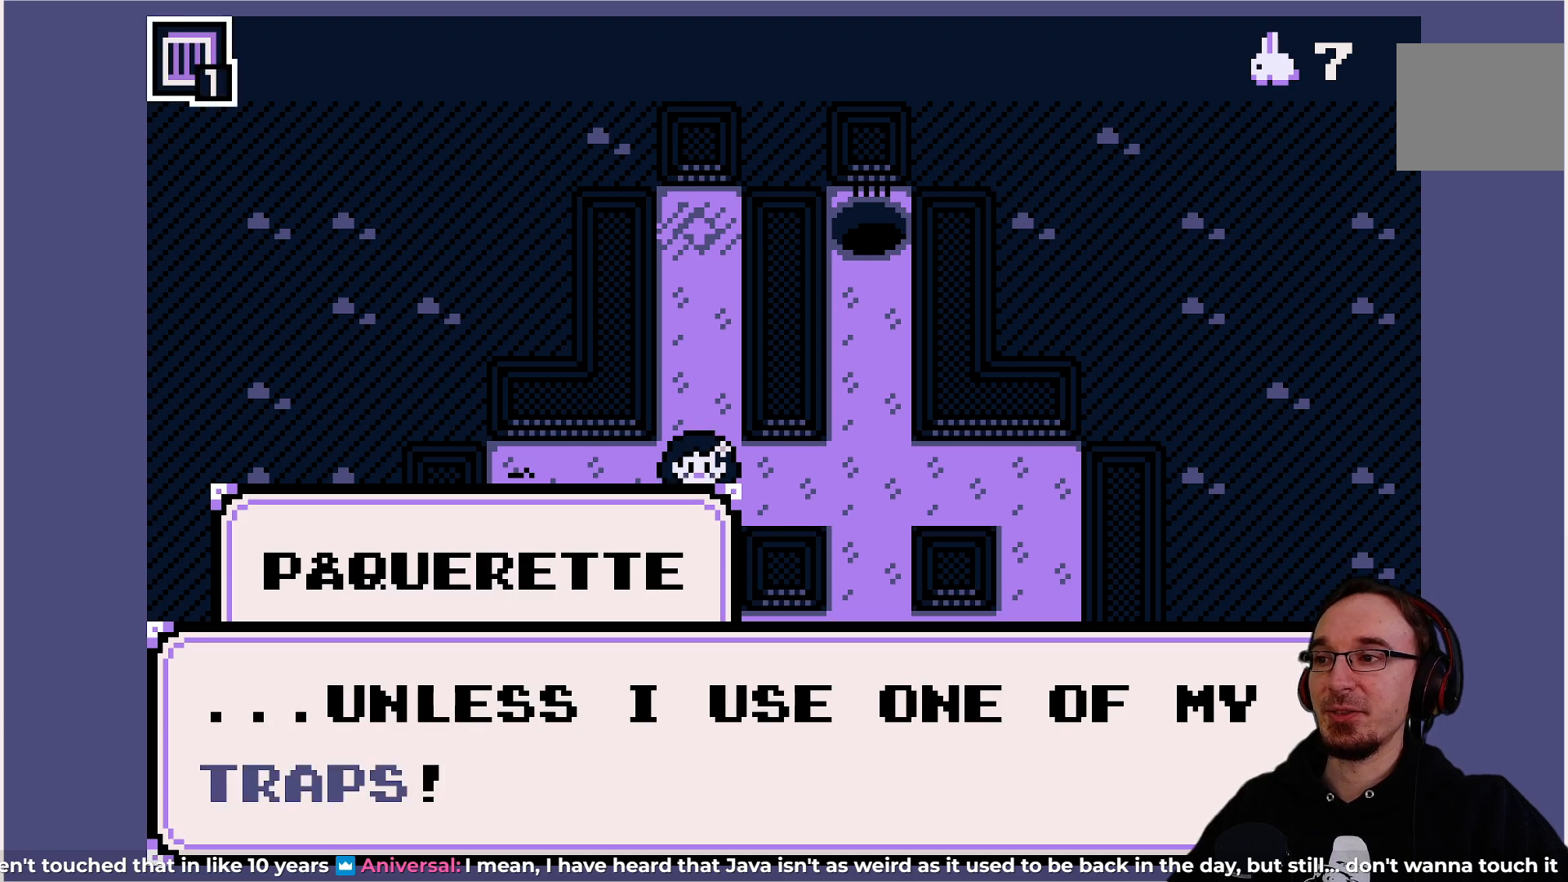
{"buttons": [], "left_stick": "center", "events": []}
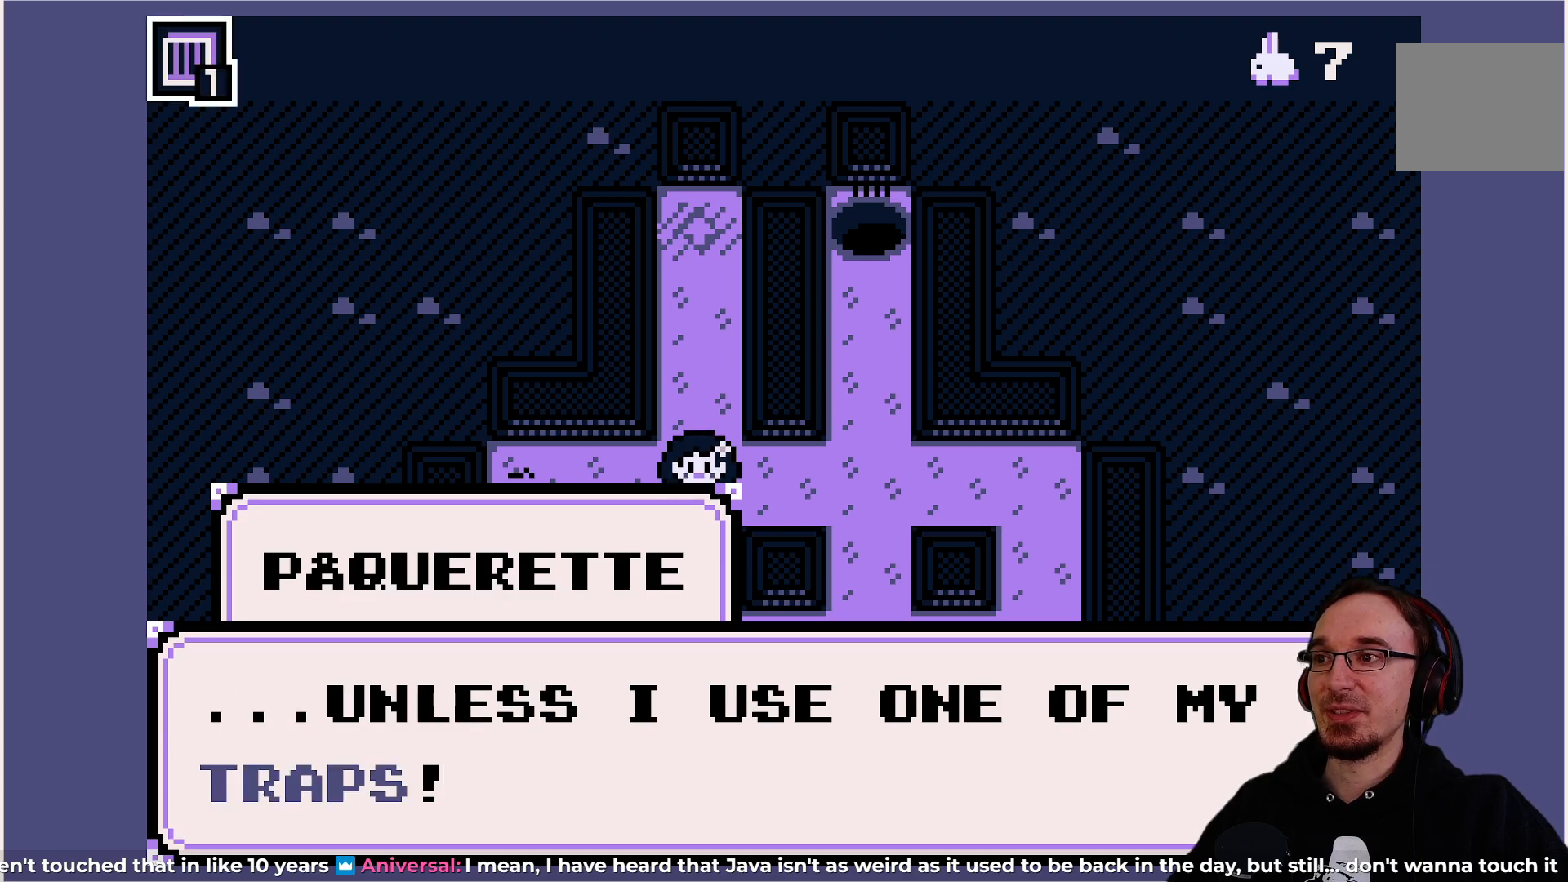
{"buttons": [], "left_stick": "center", "events": [[350, "CROSS", "down"], [467, "CROSS", "up"]]}
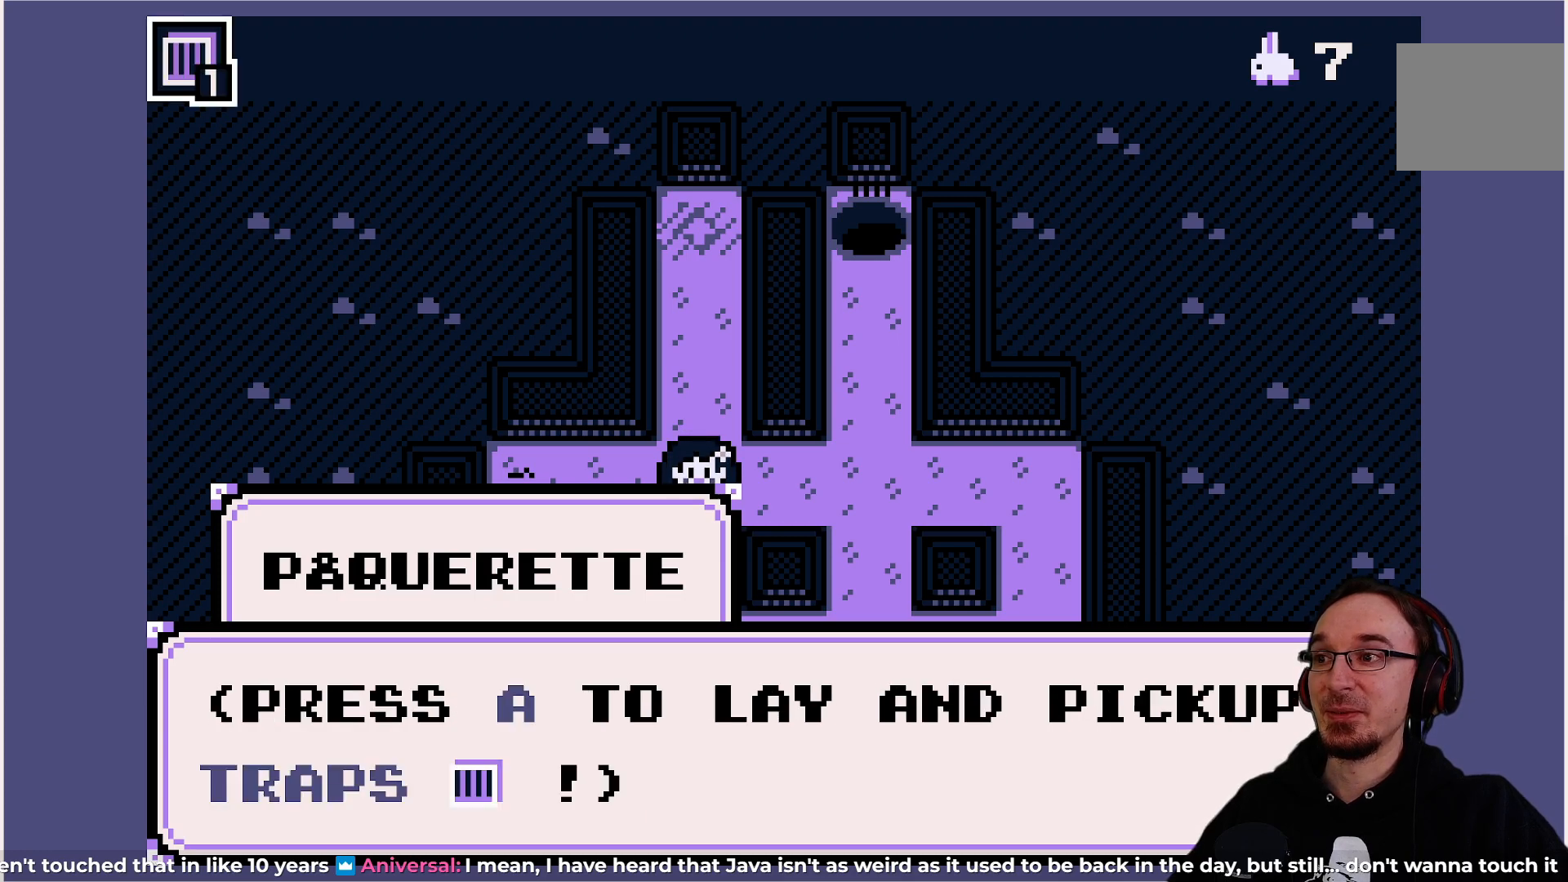
{"buttons": [], "left_stick": "center", "events": []}
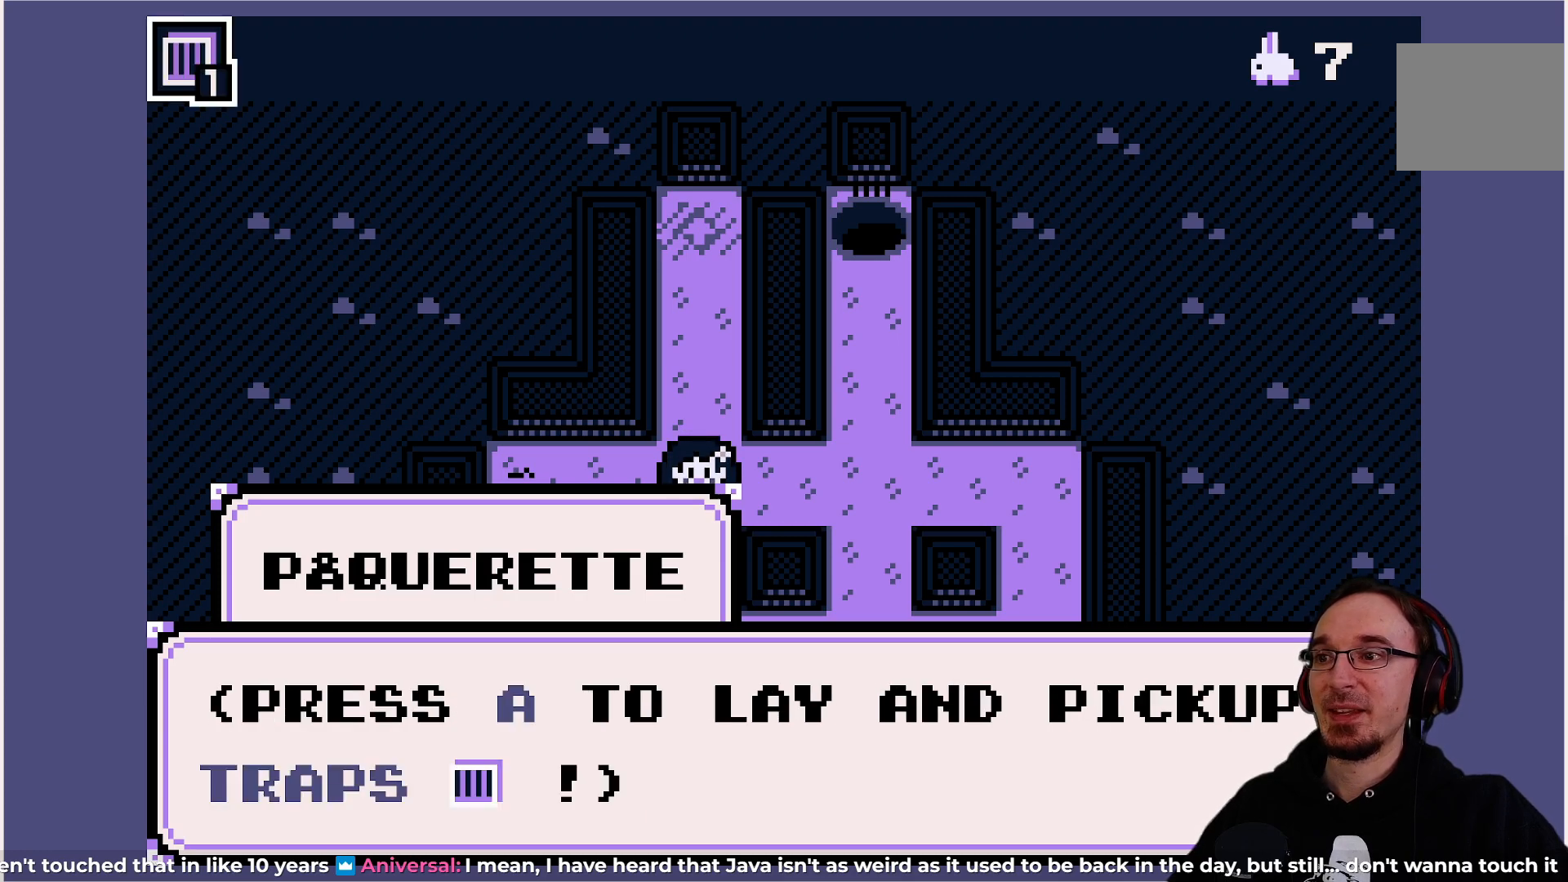
{"buttons": [], "left_stick": "center", "events": []}
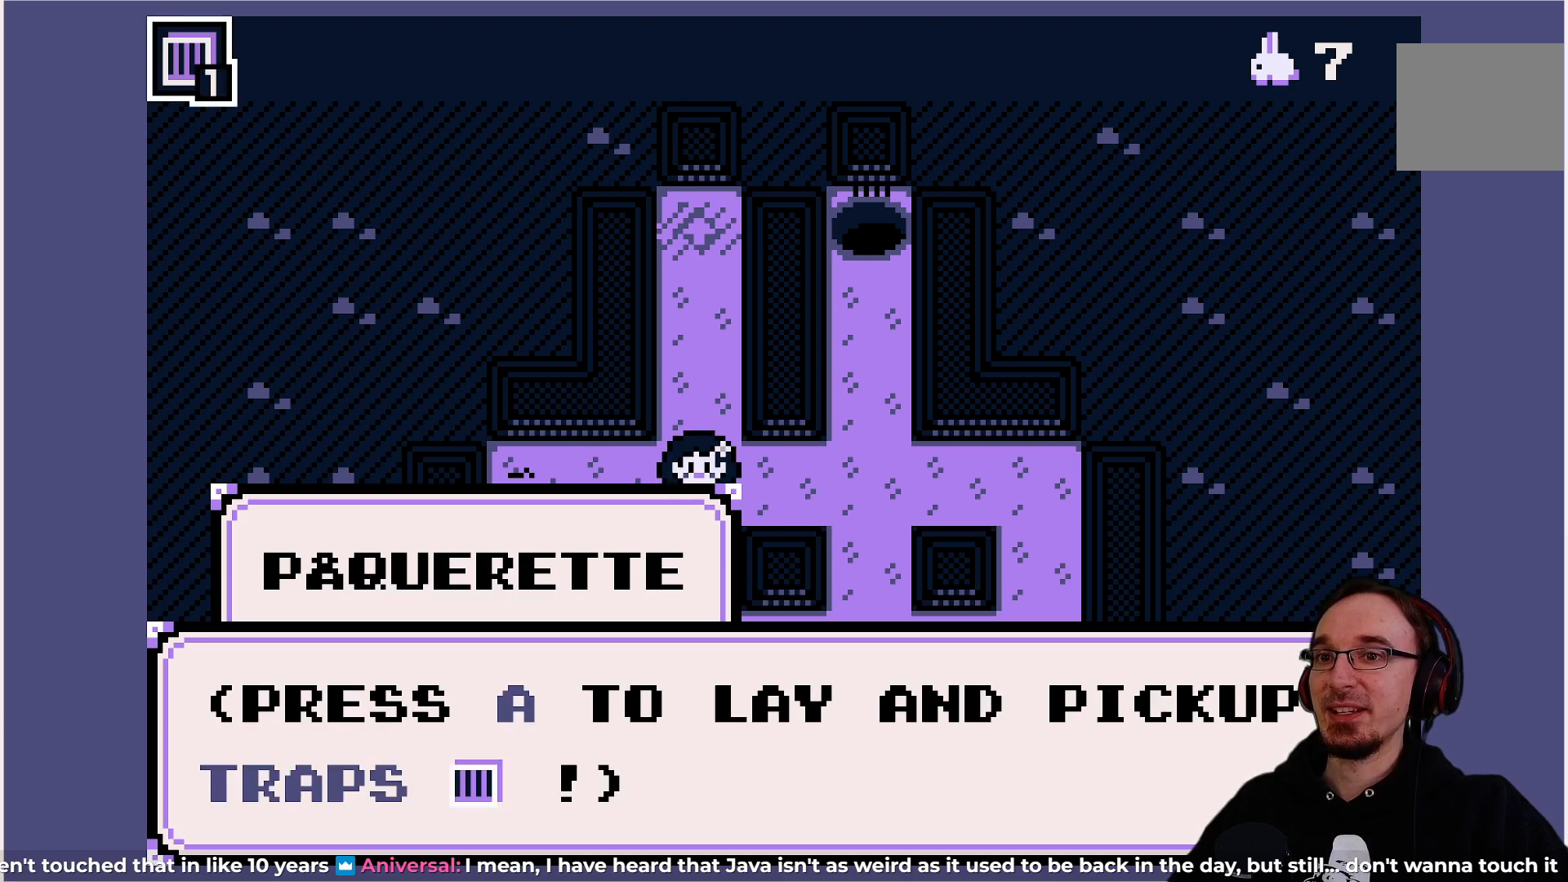
{"buttons": [], "left_stick": "center", "events": []}
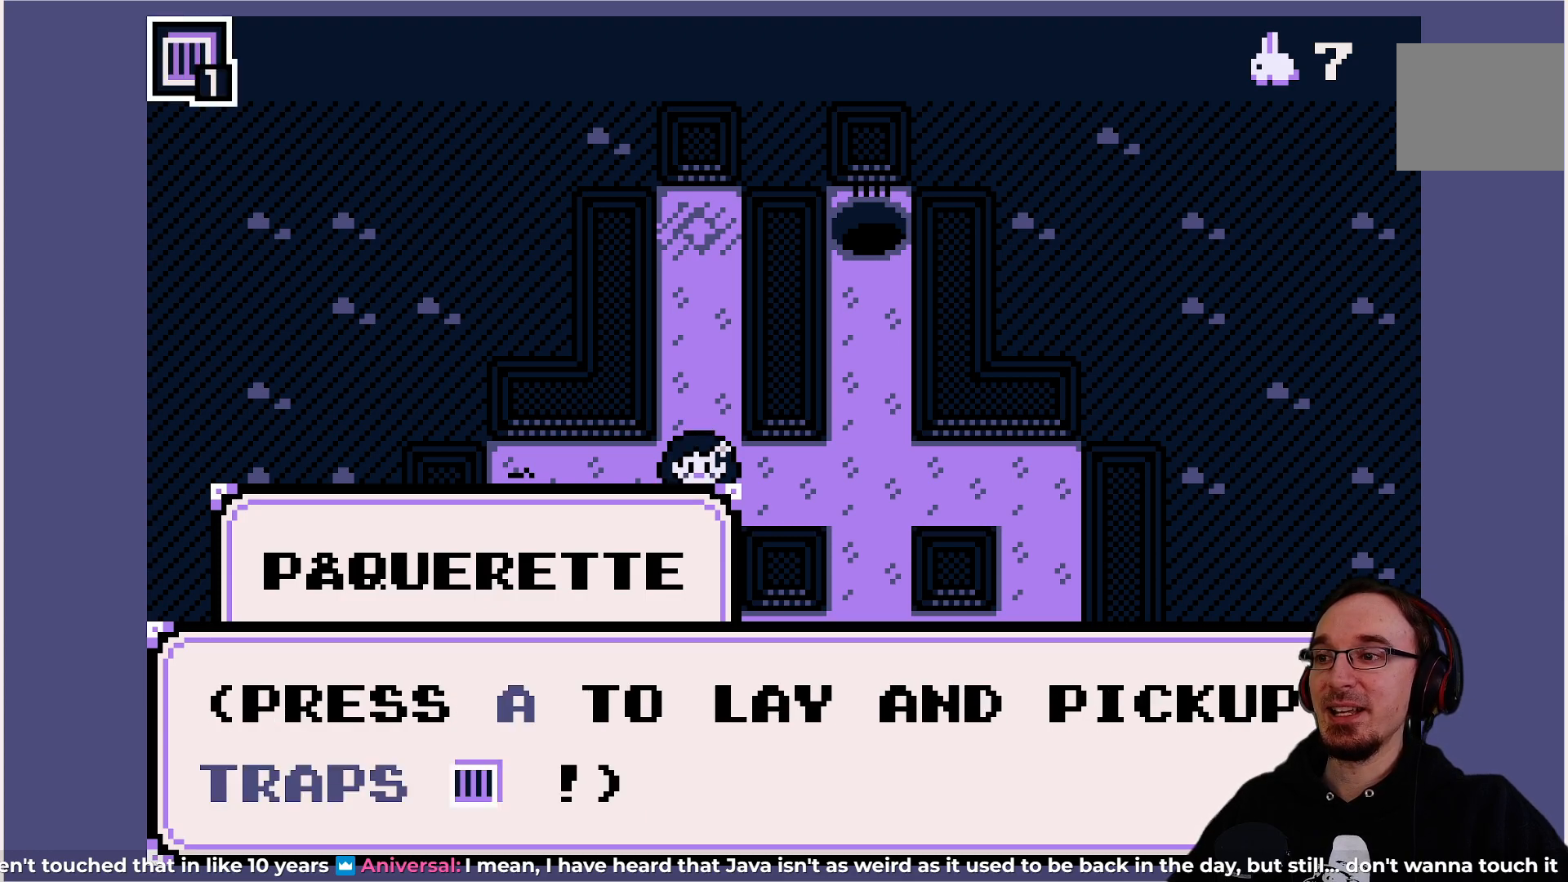
{"buttons": [], "left_stick": "center", "events": []}
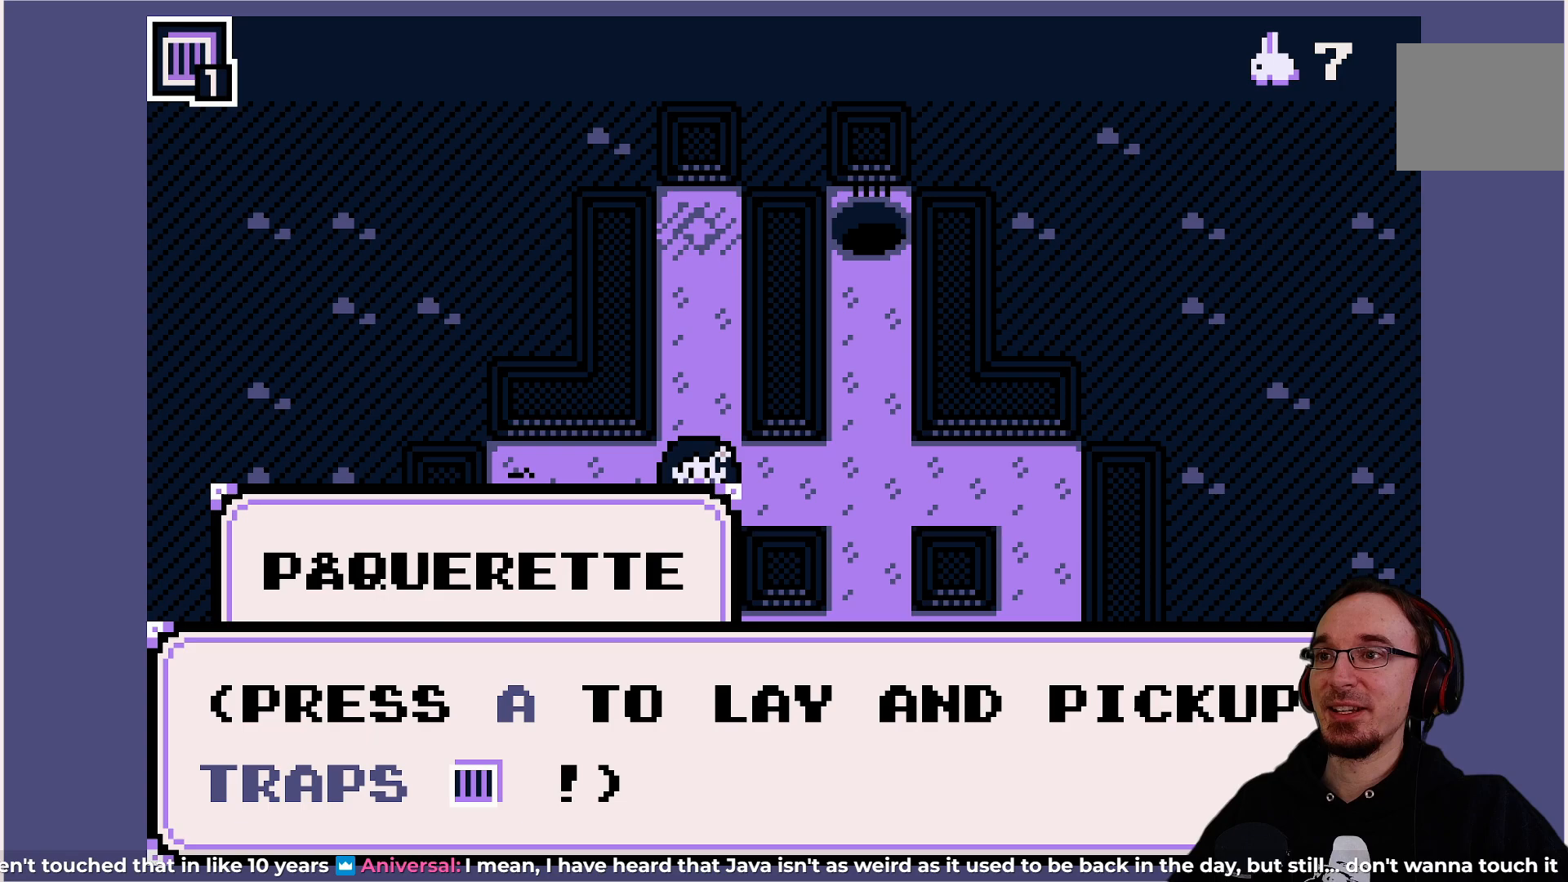
{"buttons": [], "left_stick": "center", "events": []}
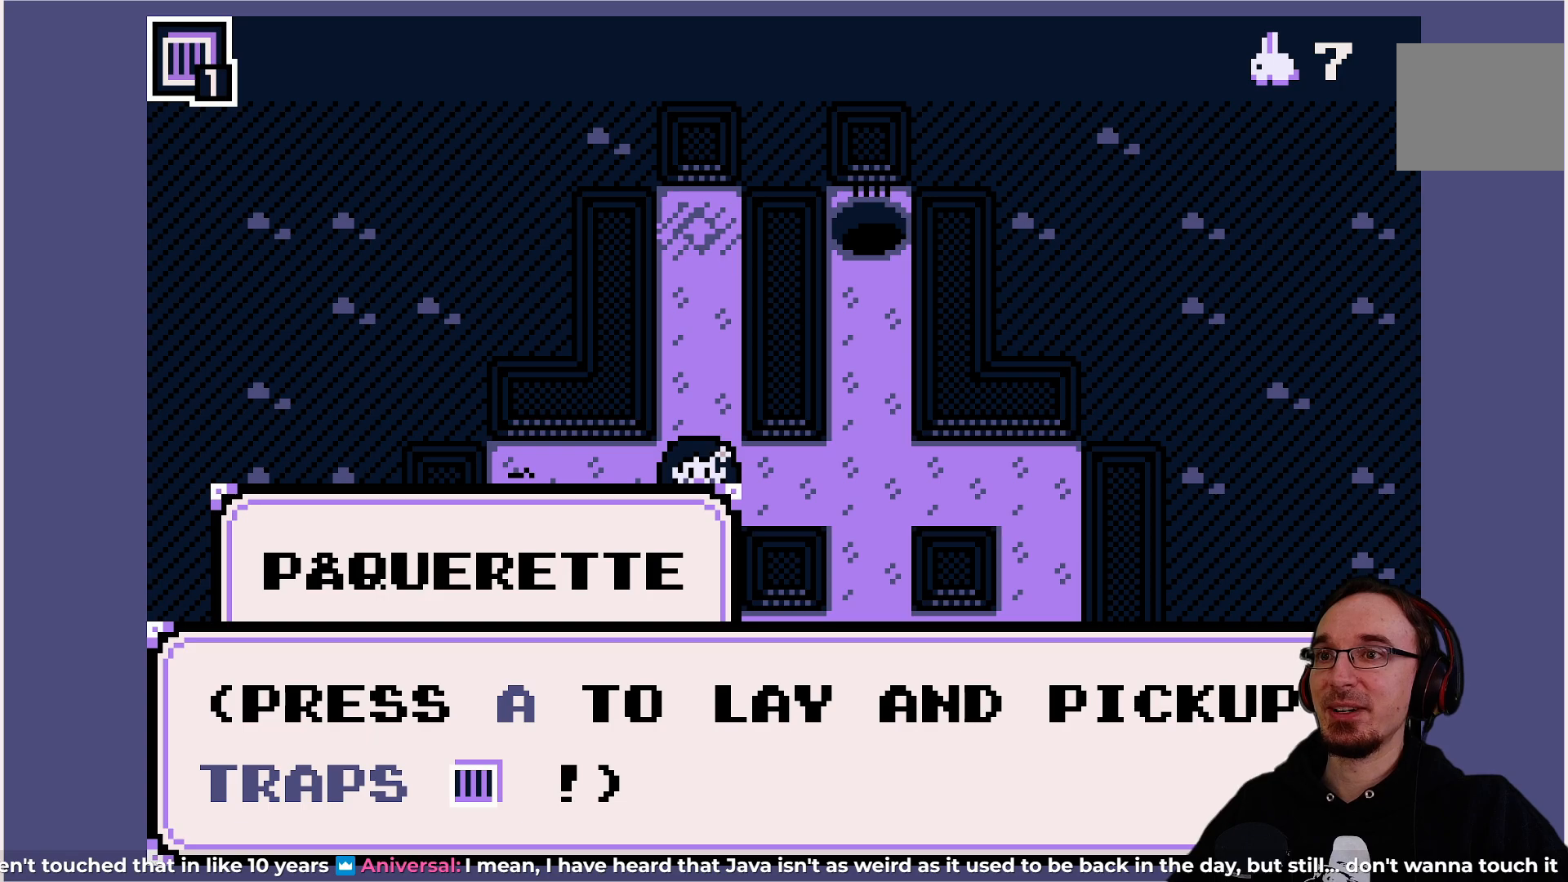
{"buttons": [], "left_stick": "center", "events": [[250, "CROSS", "down"], [333, "CROSS", "up"]]}